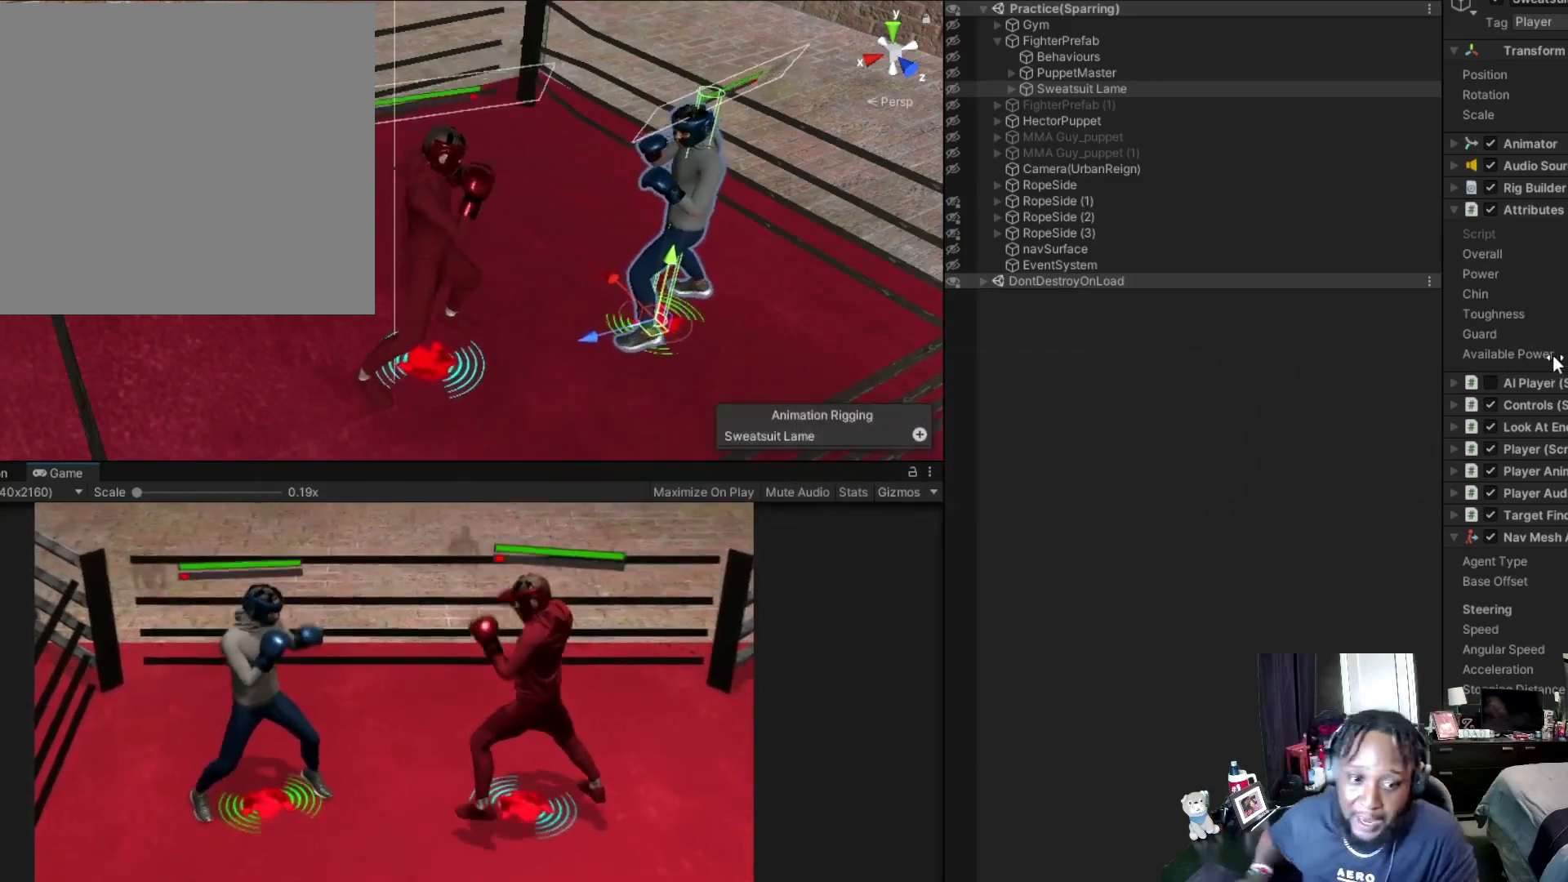
Gameplay with a controller (Xbox layout); each line is a JSON object with the inputs held at the frame after it. "events" lists button and stick changes between this image and that frame as [ms after this image, input, new state], when the widget could be followed in between.
{"buttons": ["L2"], "left_stick": "right", "right_stick": "center", "events": [[67, "L2", "down"], [67, "left_stick", "down"], [333, "left_stick", "down-right"], [500, "left_stick", "right"]]}
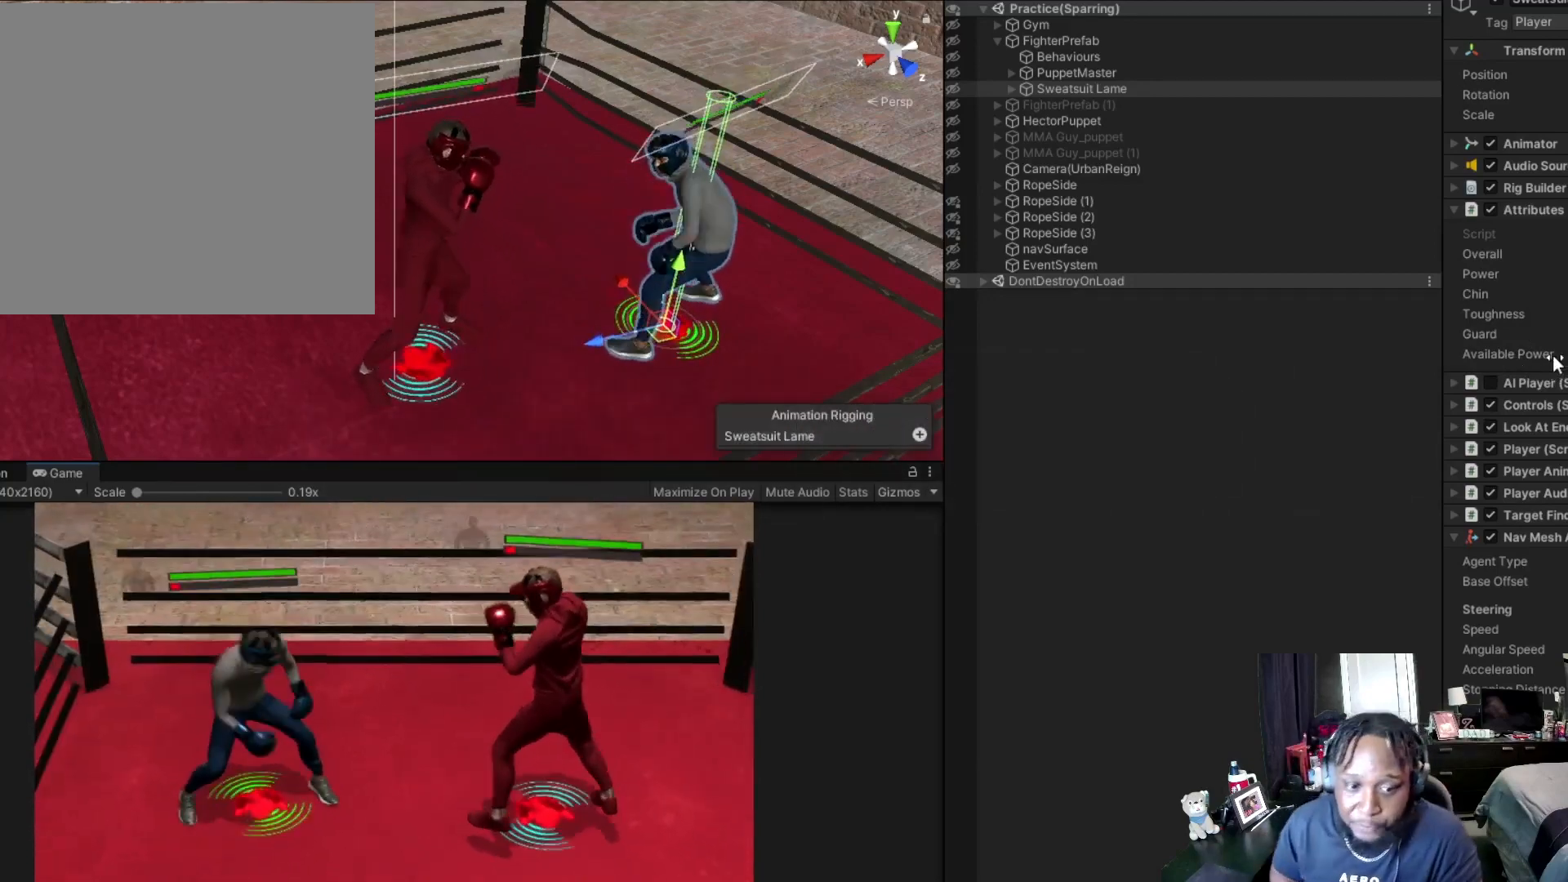
{"buttons": ["L2"], "left_stick": "up", "right_stick": "center", "events": [[167, "left_stick", "center"], [500, "left_stick", "up"]]}
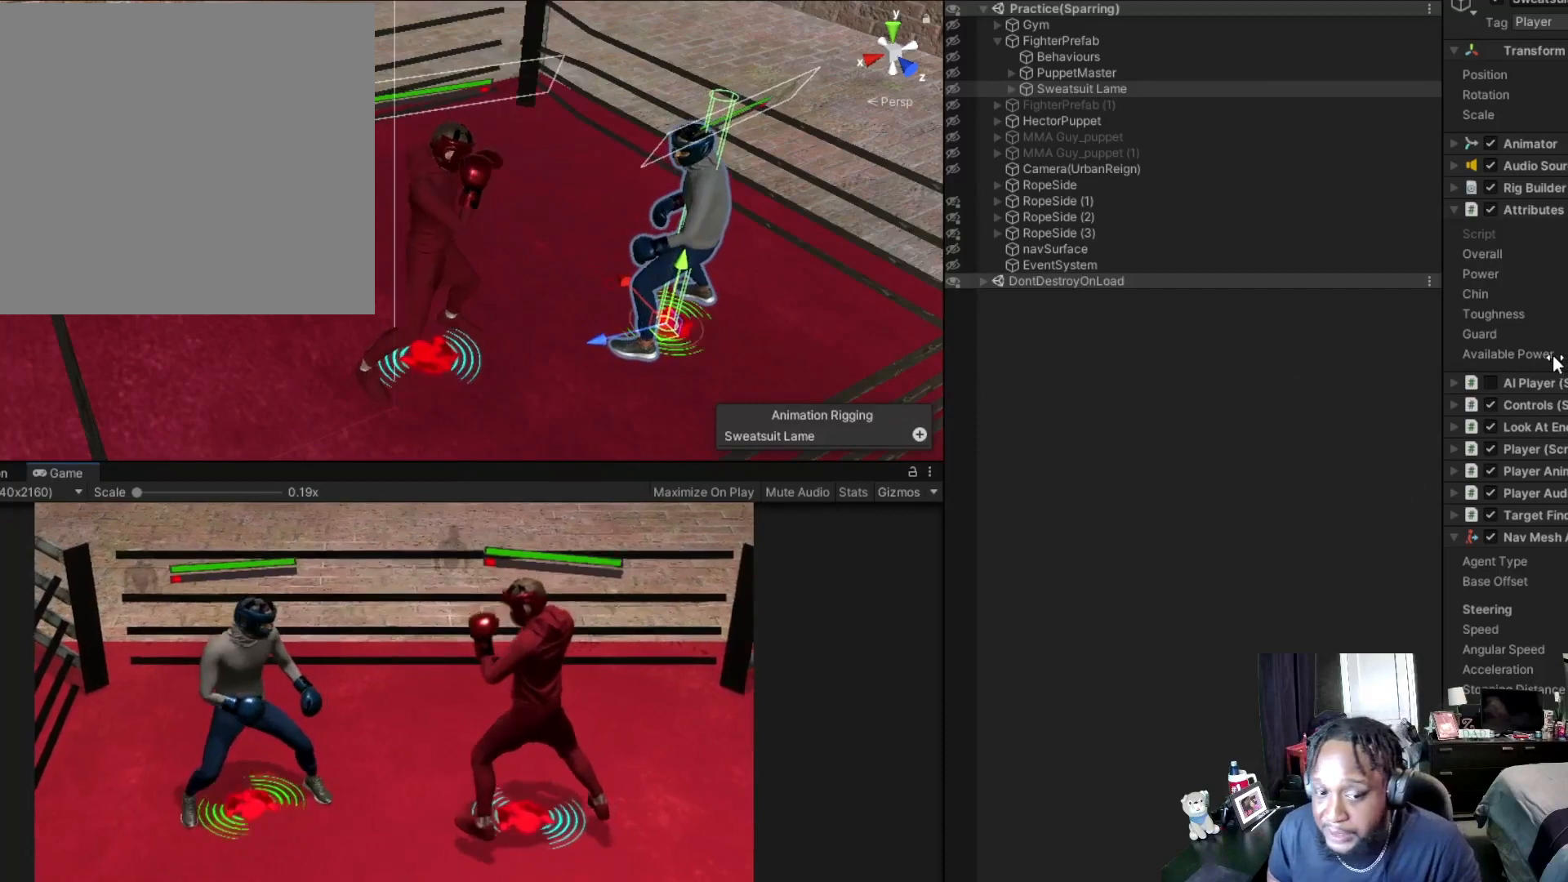
{"buttons": ["L2"], "left_stick": "up", "right_stick": "center", "events": []}
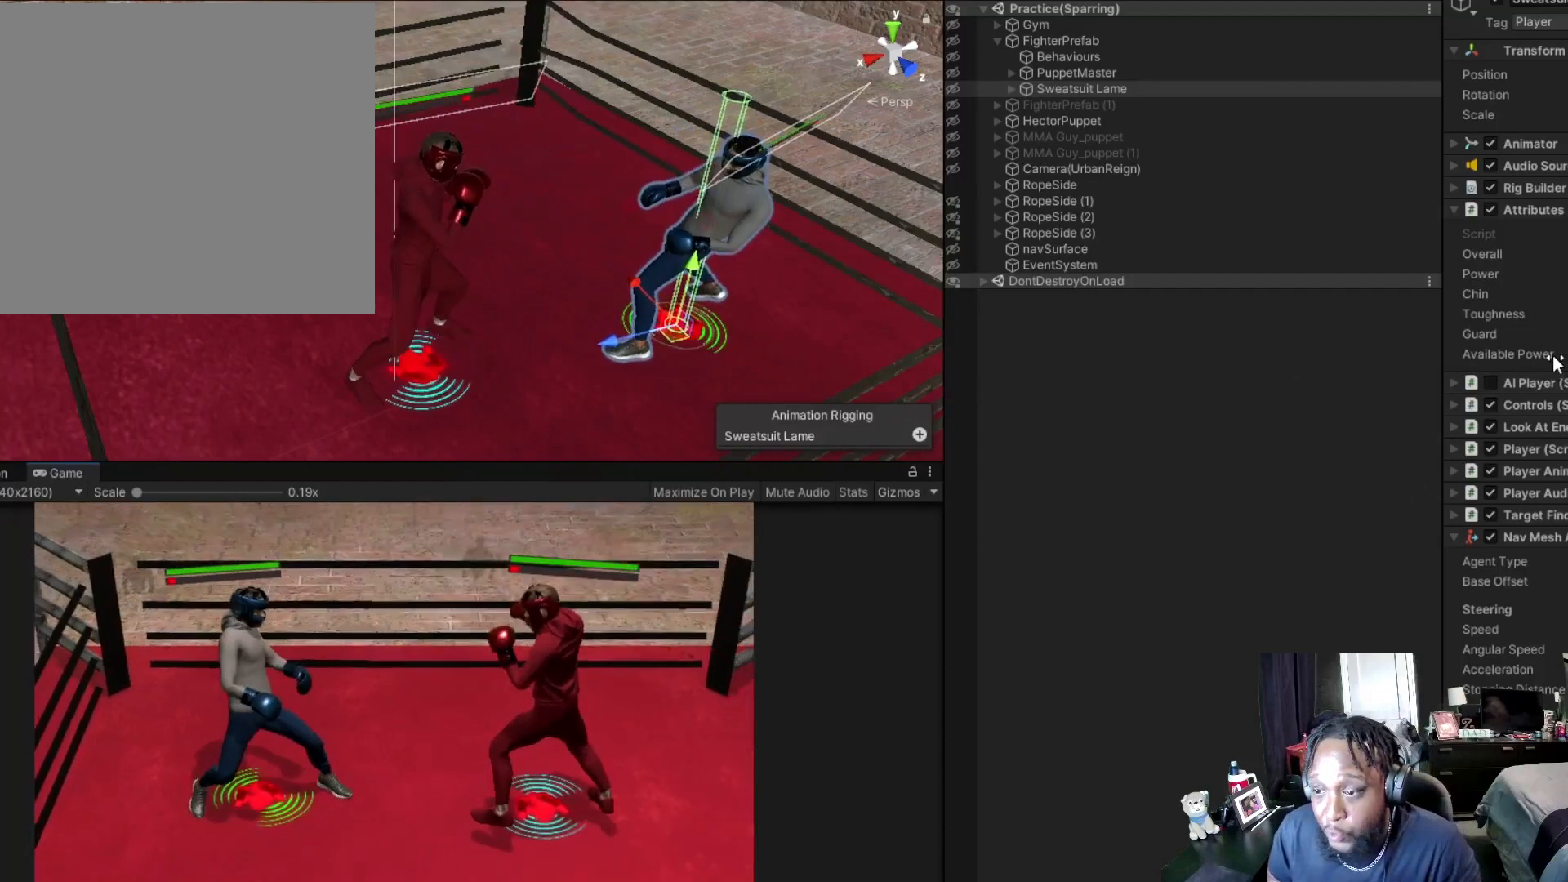
{"buttons": ["L2"], "left_stick": "up", "right_stick": "center", "events": []}
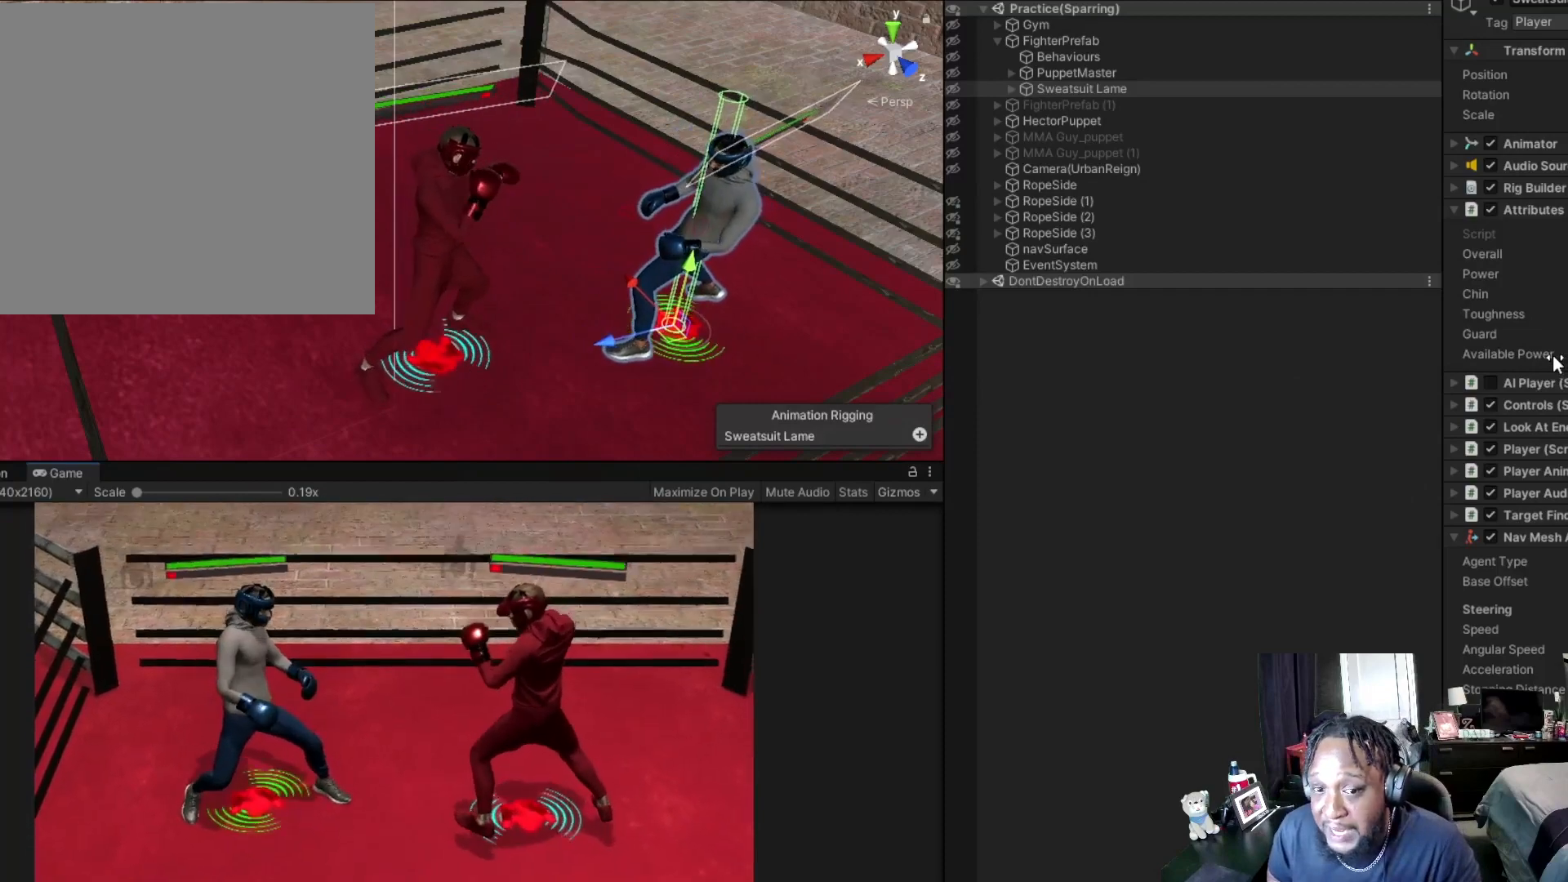
{"buttons": ["L2"], "left_stick": "up", "right_stick": "center", "events": []}
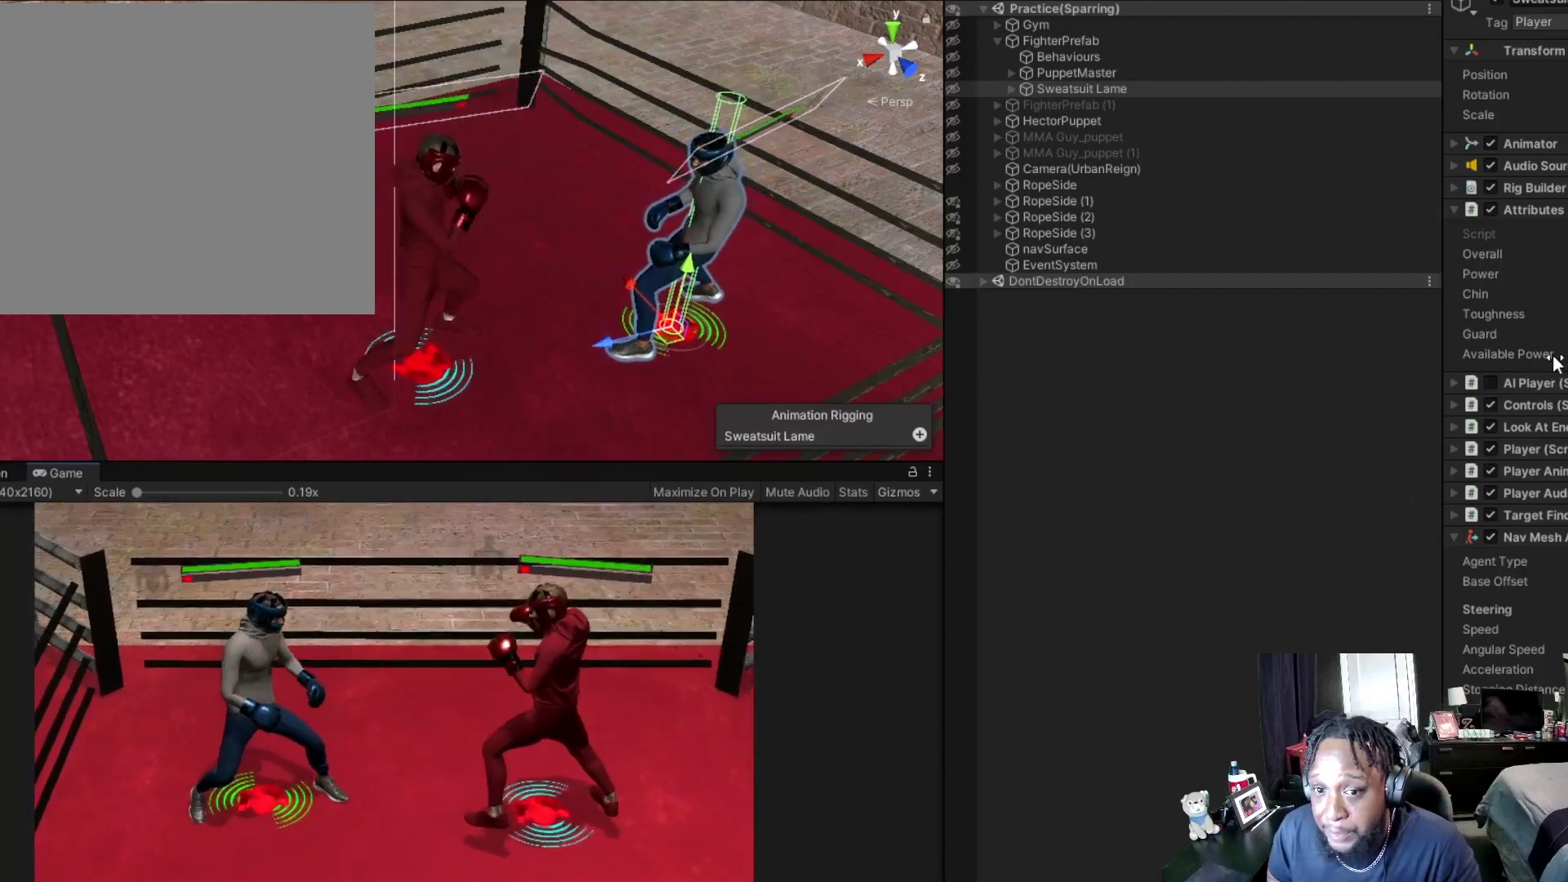
{"buttons": [], "left_stick": "down-left", "right_stick": "center", "events": [[333, "left_stick", "center"], [367, "L2", "up"], [500, "left_stick", "down-left"]]}
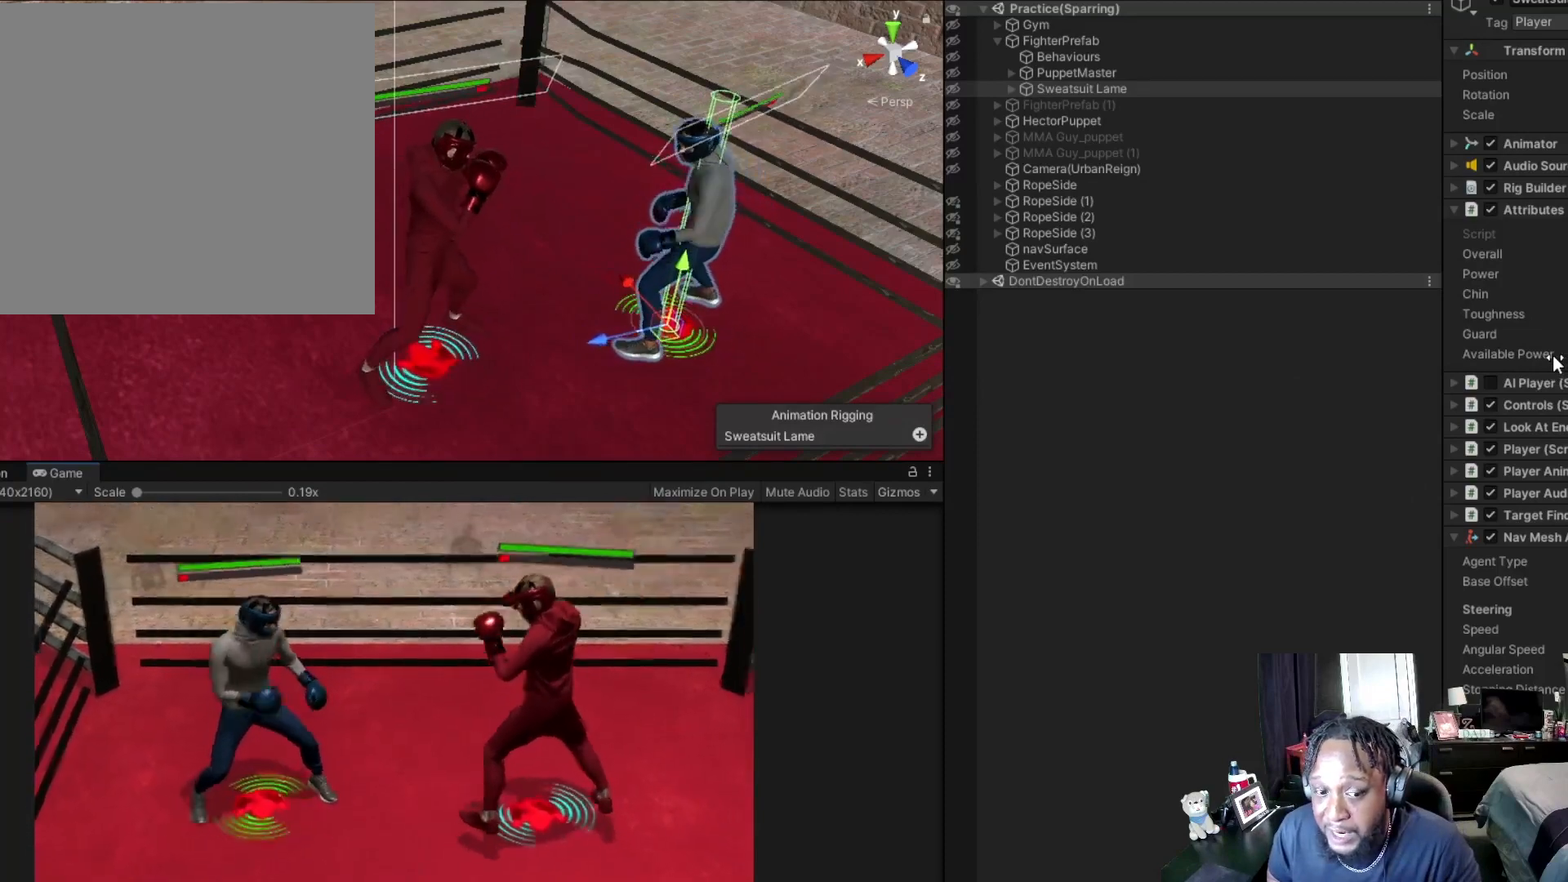
{"buttons": ["R2"], "left_stick": "down-left", "right_stick": "center", "events": [[133, "R2", "down"]]}
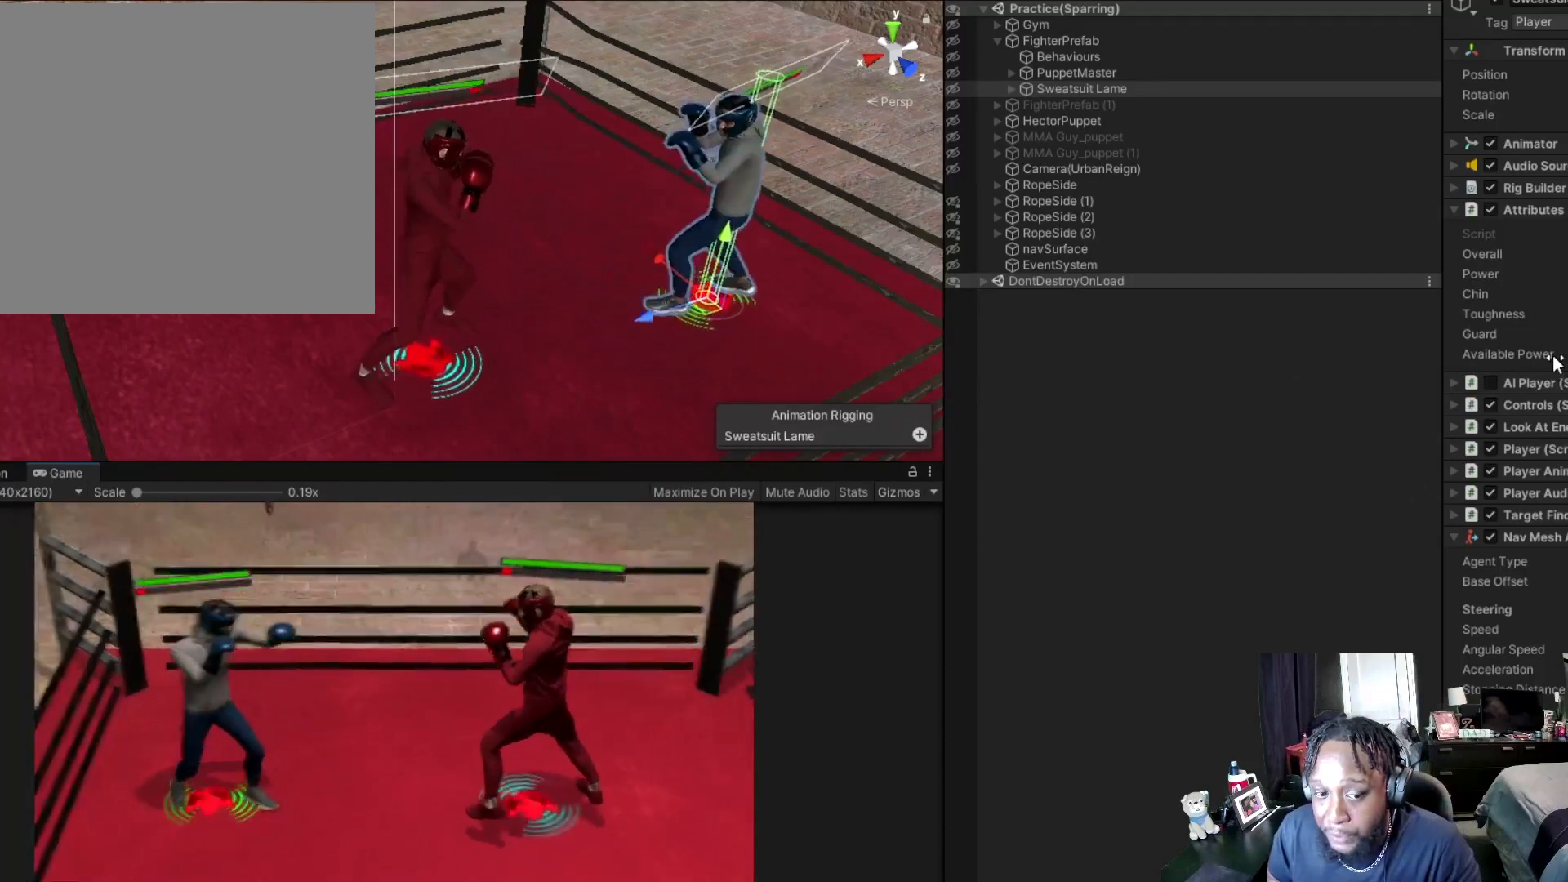
{"buttons": ["L2"], "left_stick": "center", "right_stick": "center", "events": [[67, "R2", "up"], [100, "L2", "down"], [133, "left_stick", "center"], [367, "X", "down"], [433, "X", "up"]]}
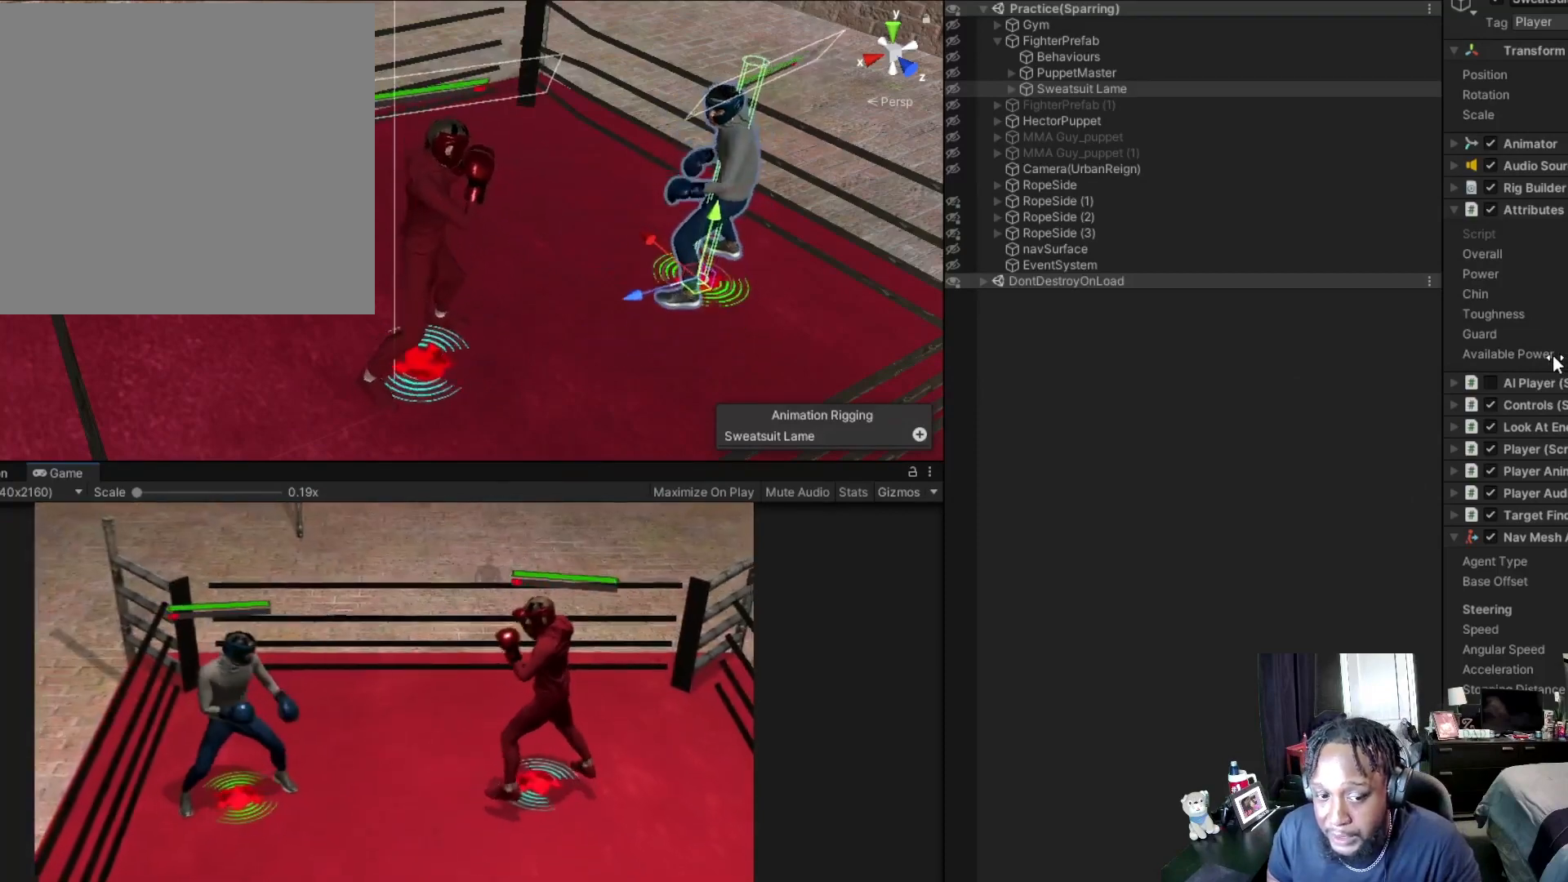
{"buttons": ["X", "L2"], "left_stick": "center", "right_stick": "center", "events": [[67, "Y", "down"], [133, "Y", "up"], [200, "X", "down"], [267, "X", "up"], [333, "Y", "down"], [400, "Y", "up"], [467, "X", "down"]]}
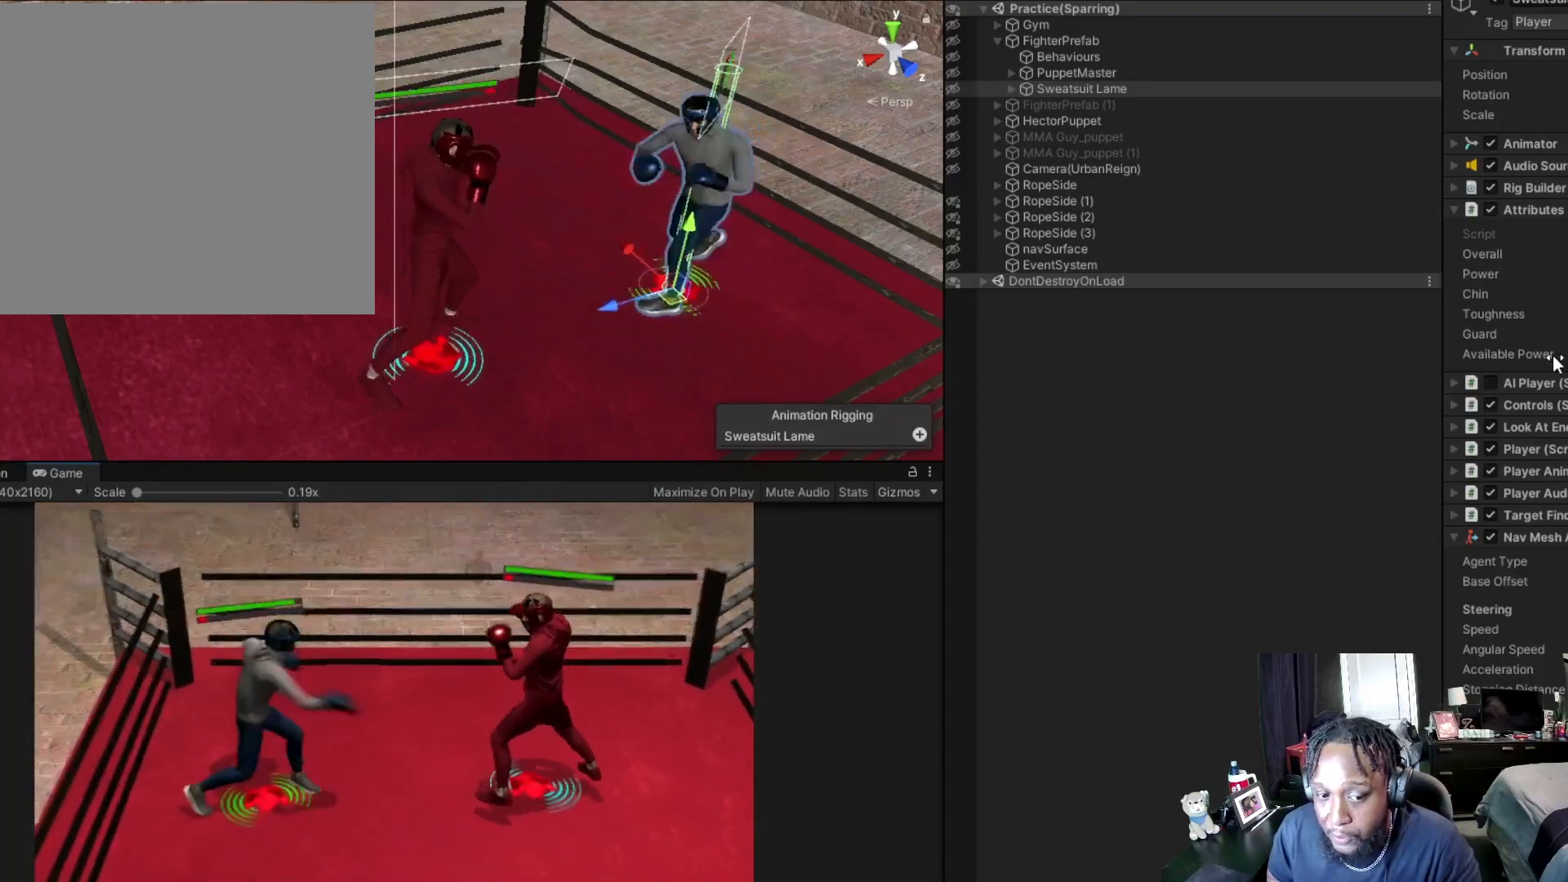
{"buttons": ["Y", "L2"], "left_stick": "center", "right_stick": "center", "events": [[33, "X", "up"], [100, "Y", "down"], [200, "Y", "up"], [300, "X", "down"], [367, "X", "up"], [400, "Y", "down"]]}
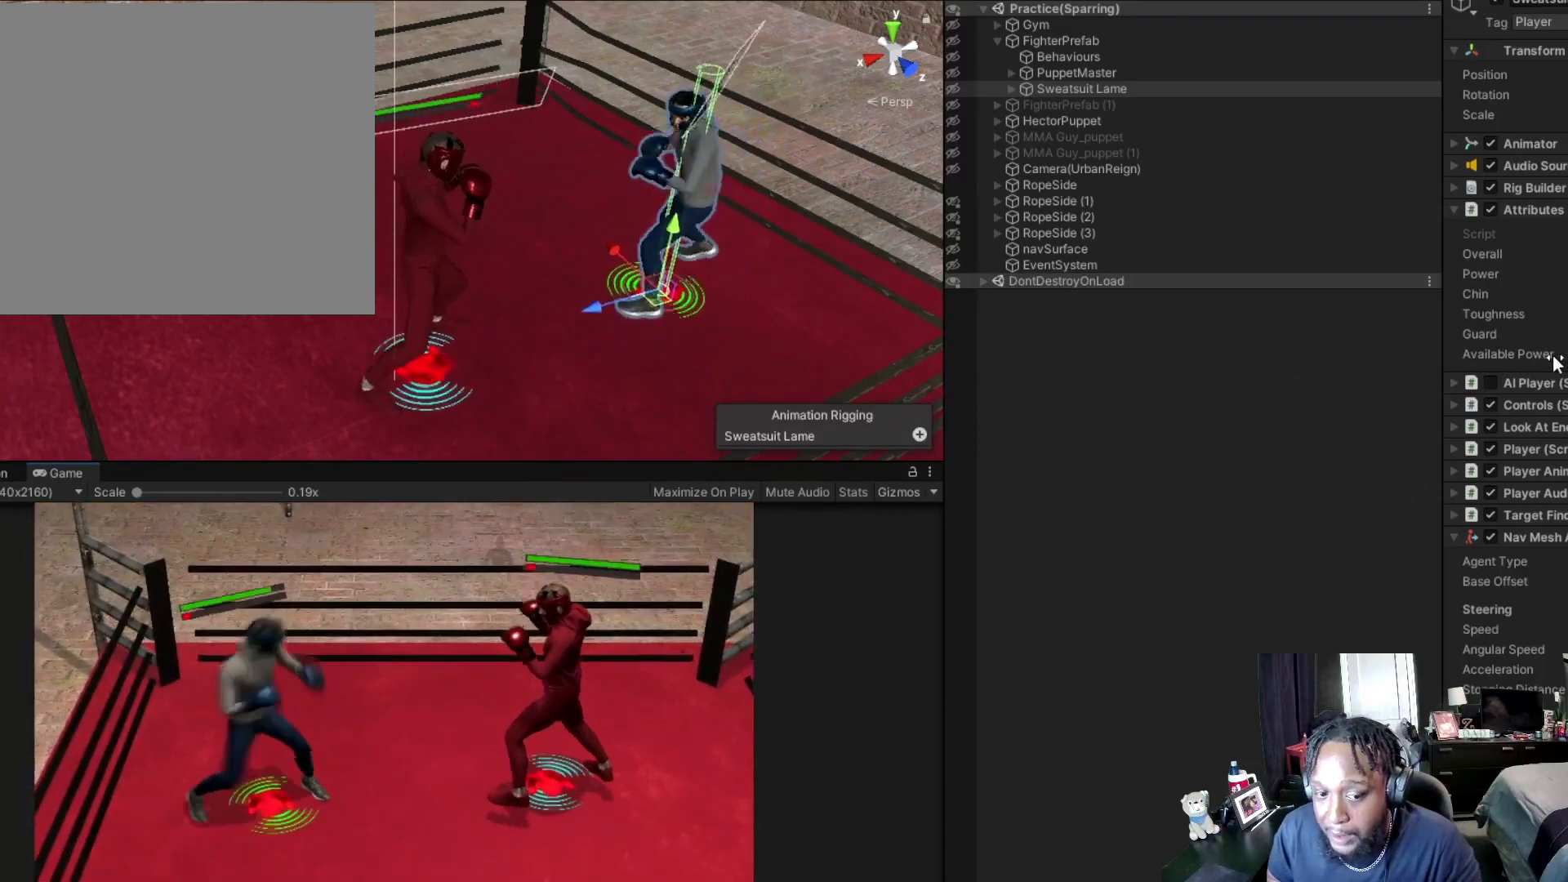
{"buttons": ["L2"], "left_stick": "center", "right_stick": "center", "events": [[33, "Y", "up"], [67, "X", "down"], [167, "X", "up"], [267, "Y", "down"], [333, "Y", "up"], [400, "X", "down"], [467, "X", "up"]]}
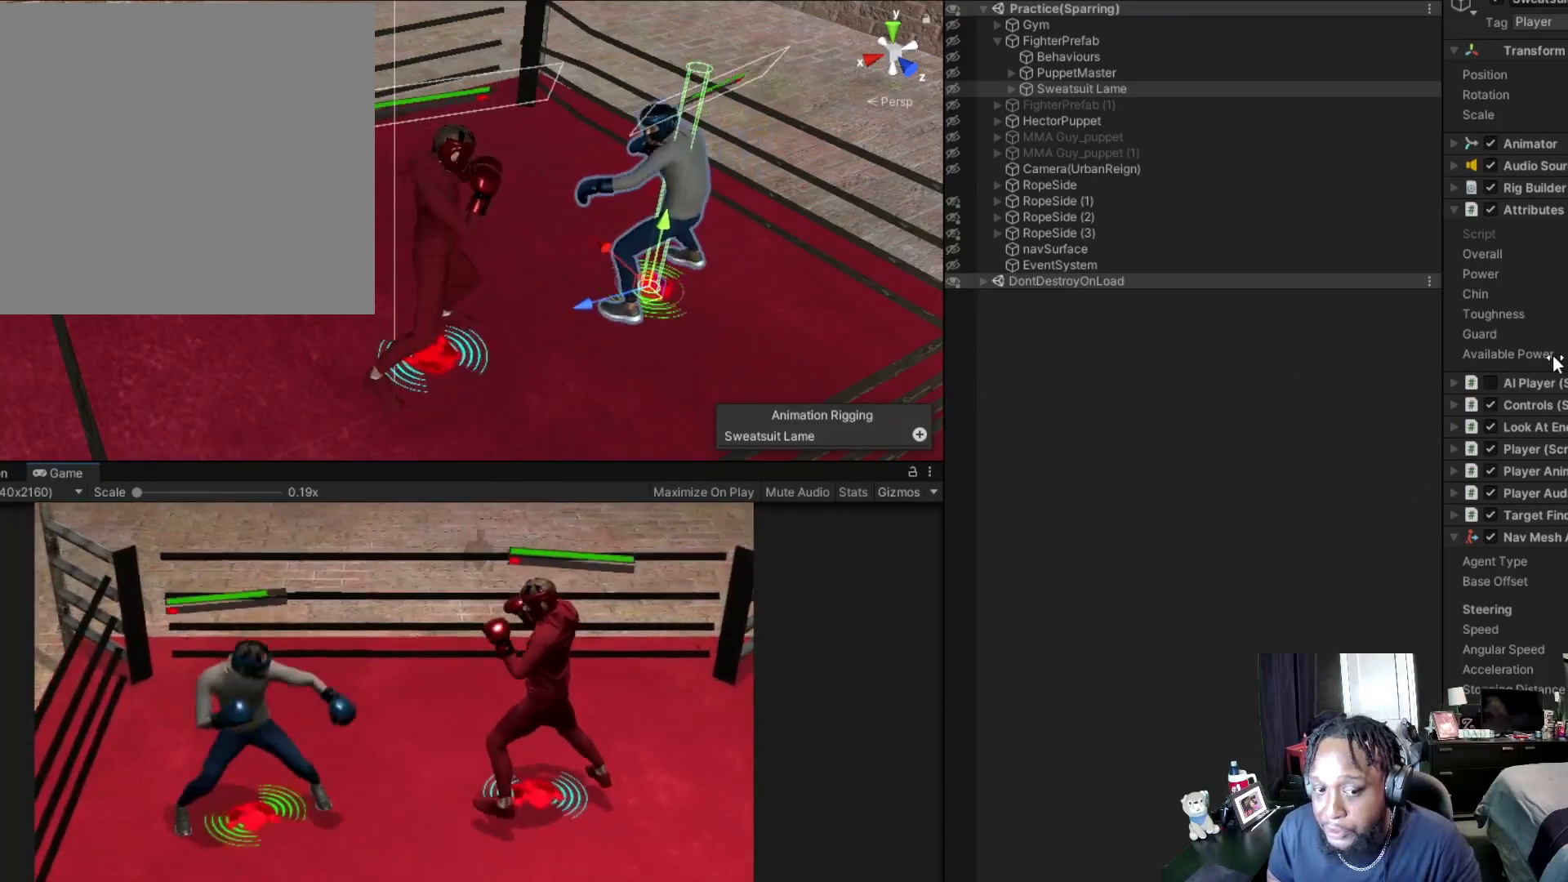
{"buttons": ["L2"], "left_stick": "center", "right_stick": "center", "events": [[67, "Y", "down"], [167, "Y", "up"], [267, "X", "down"], [333, "X", "up"], [433, "Y", "down"], [500, "Y", "up"]]}
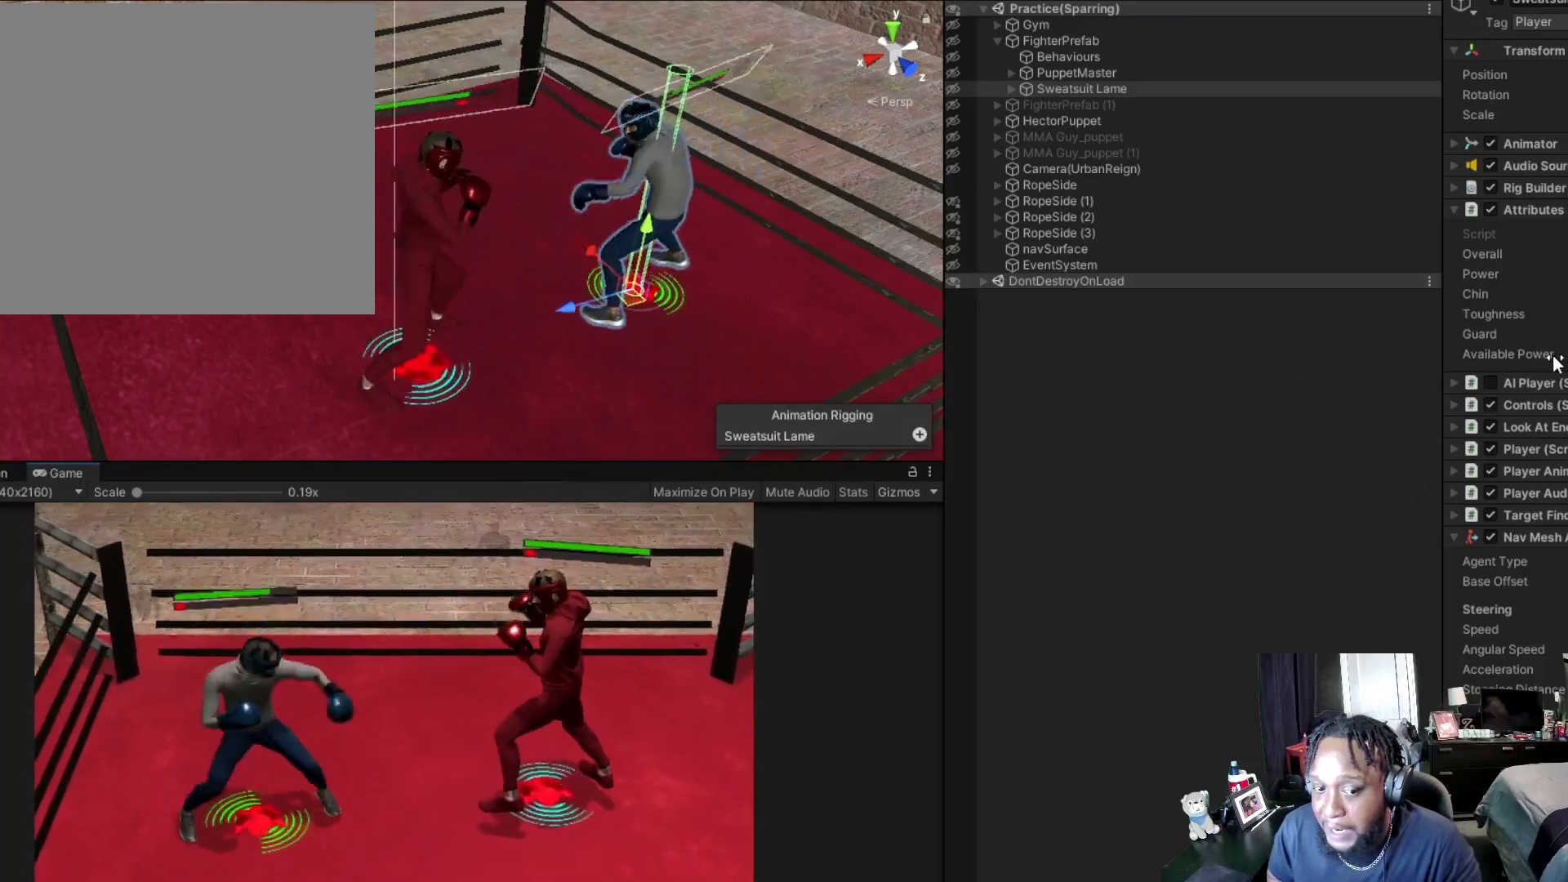
{"buttons": ["X", "L2"], "left_stick": "center", "right_stick": "center", "events": [[133, "X", "down"], [200, "X", "up"], [267, "Y", "down"], [367, "Y", "up"], [467, "X", "down"]]}
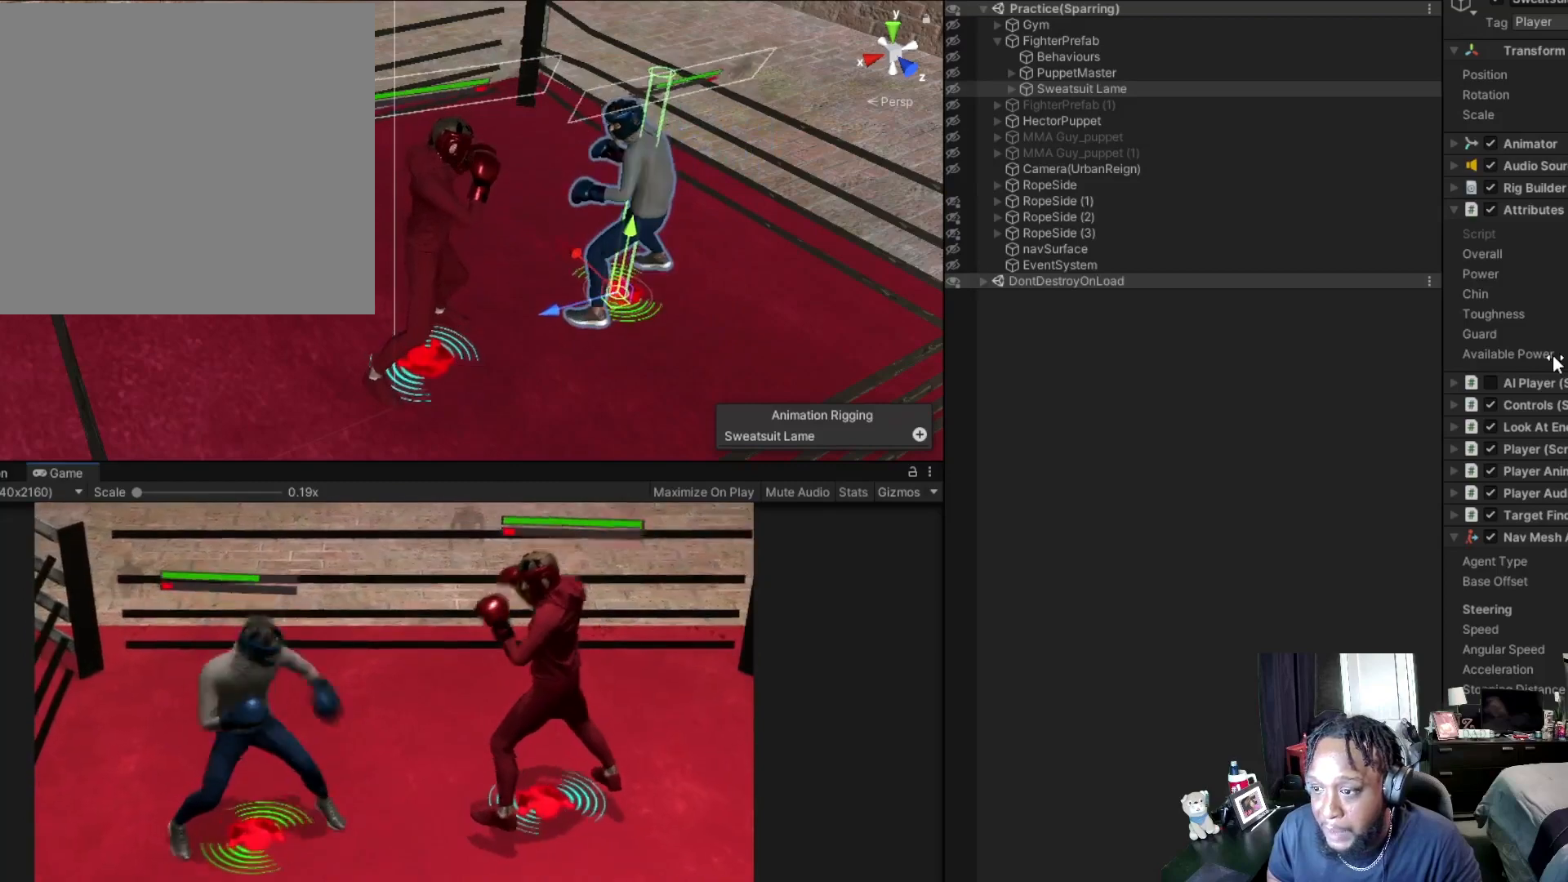
{"buttons": ["Y", "L2"], "left_stick": "center", "right_stick": "center", "events": [[67, "X", "up"], [133, "Y", "down"], [200, "Y", "up"], [333, "X", "down"], [433, "X", "up"], [467, "Y", "down"]]}
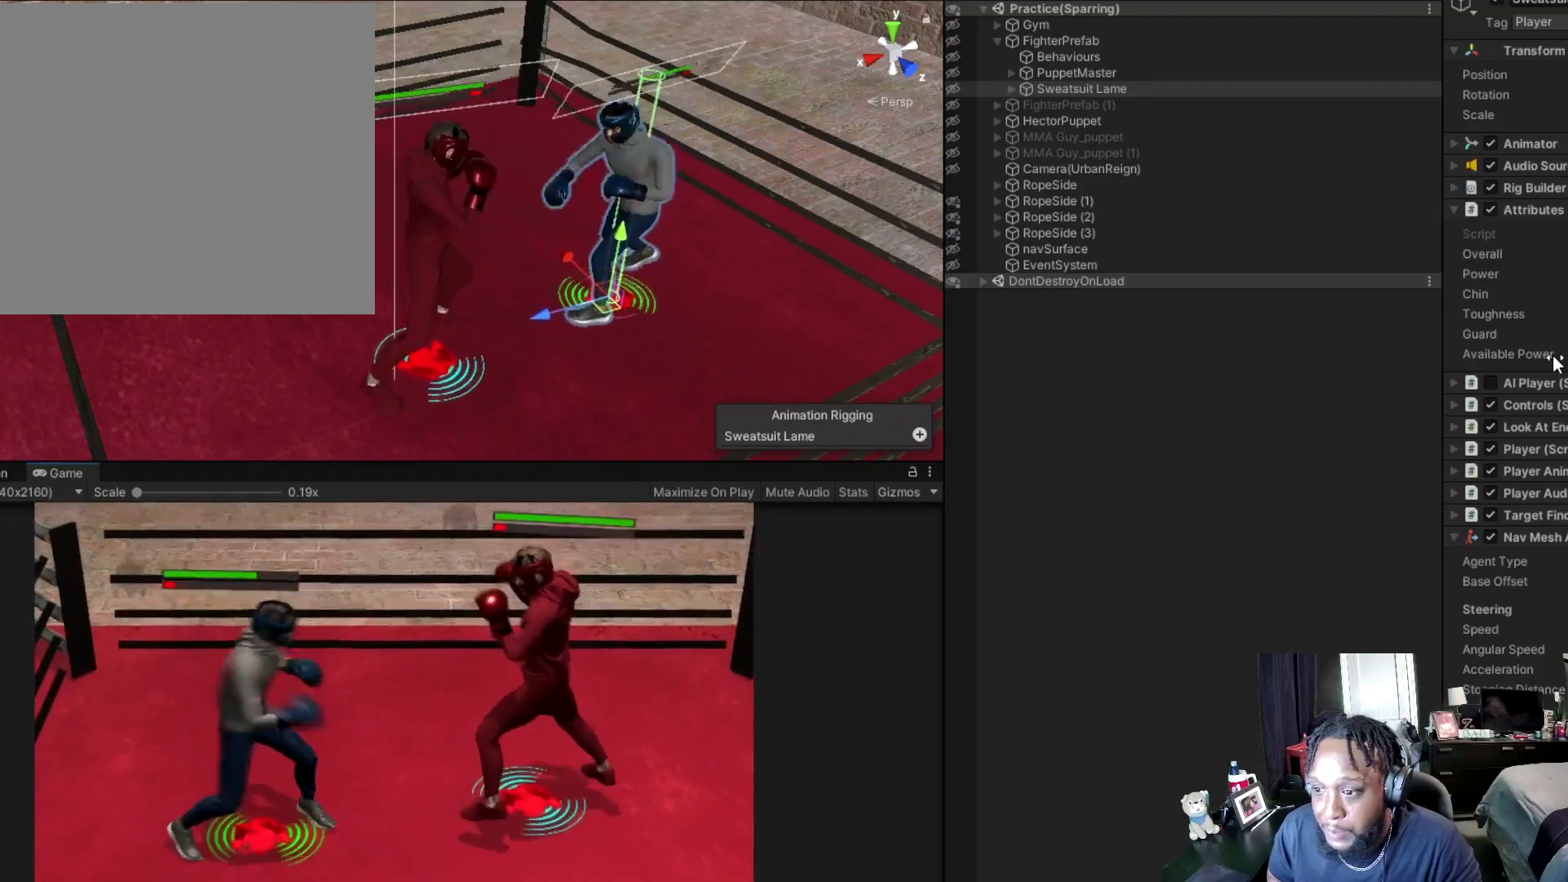
{"buttons": ["X", "L2"], "left_stick": "center", "right_stick": "center", "events": [[100, "Y", "up"], [167, "X", "down"], [267, "X", "up"], [333, "Y", "down"], [433, "Y", "up"], [500, "X", "down"]]}
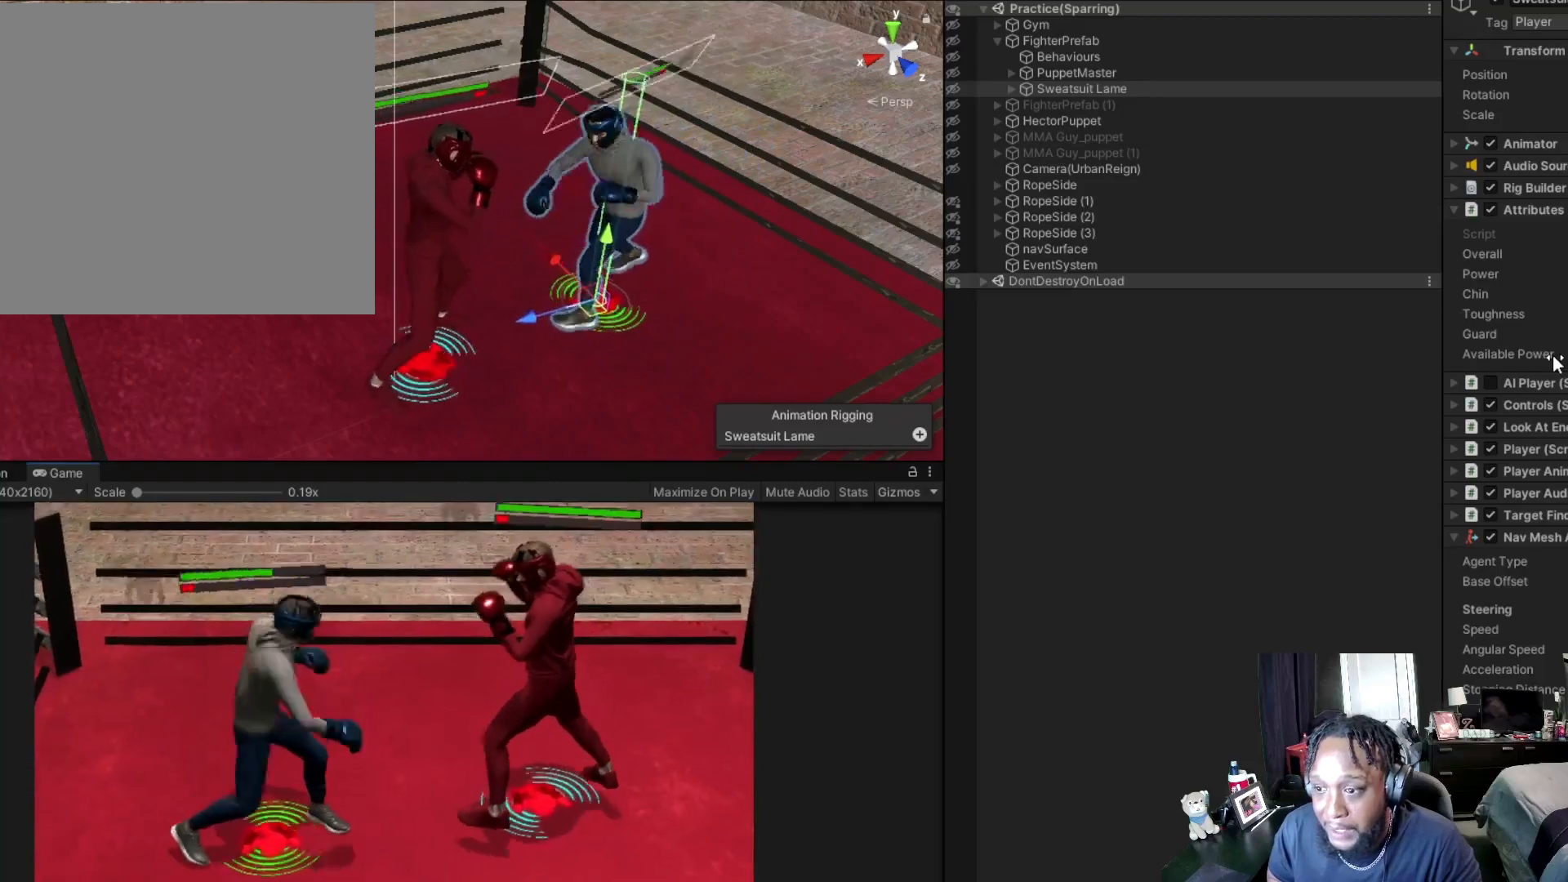
{"buttons": ["L2"], "left_stick": "center", "right_stick": "center", "events": [[100, "X", "up"], [200, "Y", "down"], [267, "Y", "up"], [367, "X", "down"], [467, "X", "up"]]}
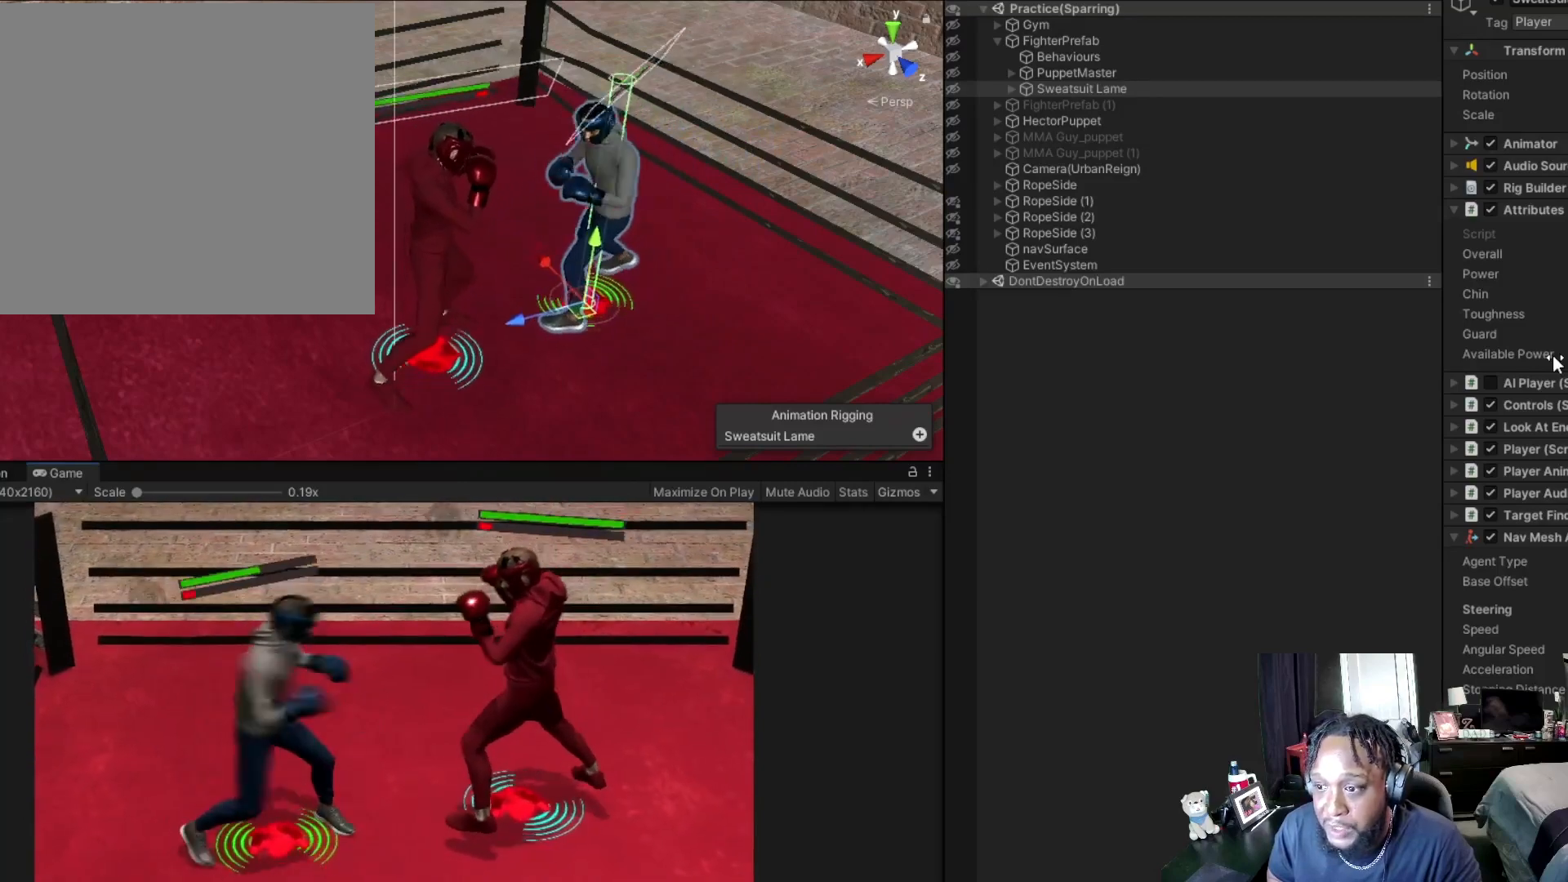
{"buttons": ["L2"], "left_stick": "center", "right_stick": "center", "events": [[67, "Y", "down"], [167, "Y", "up"], [233, "X", "down"], [333, "X", "up"], [433, "Y", "down"], [500, "Y", "up"]]}
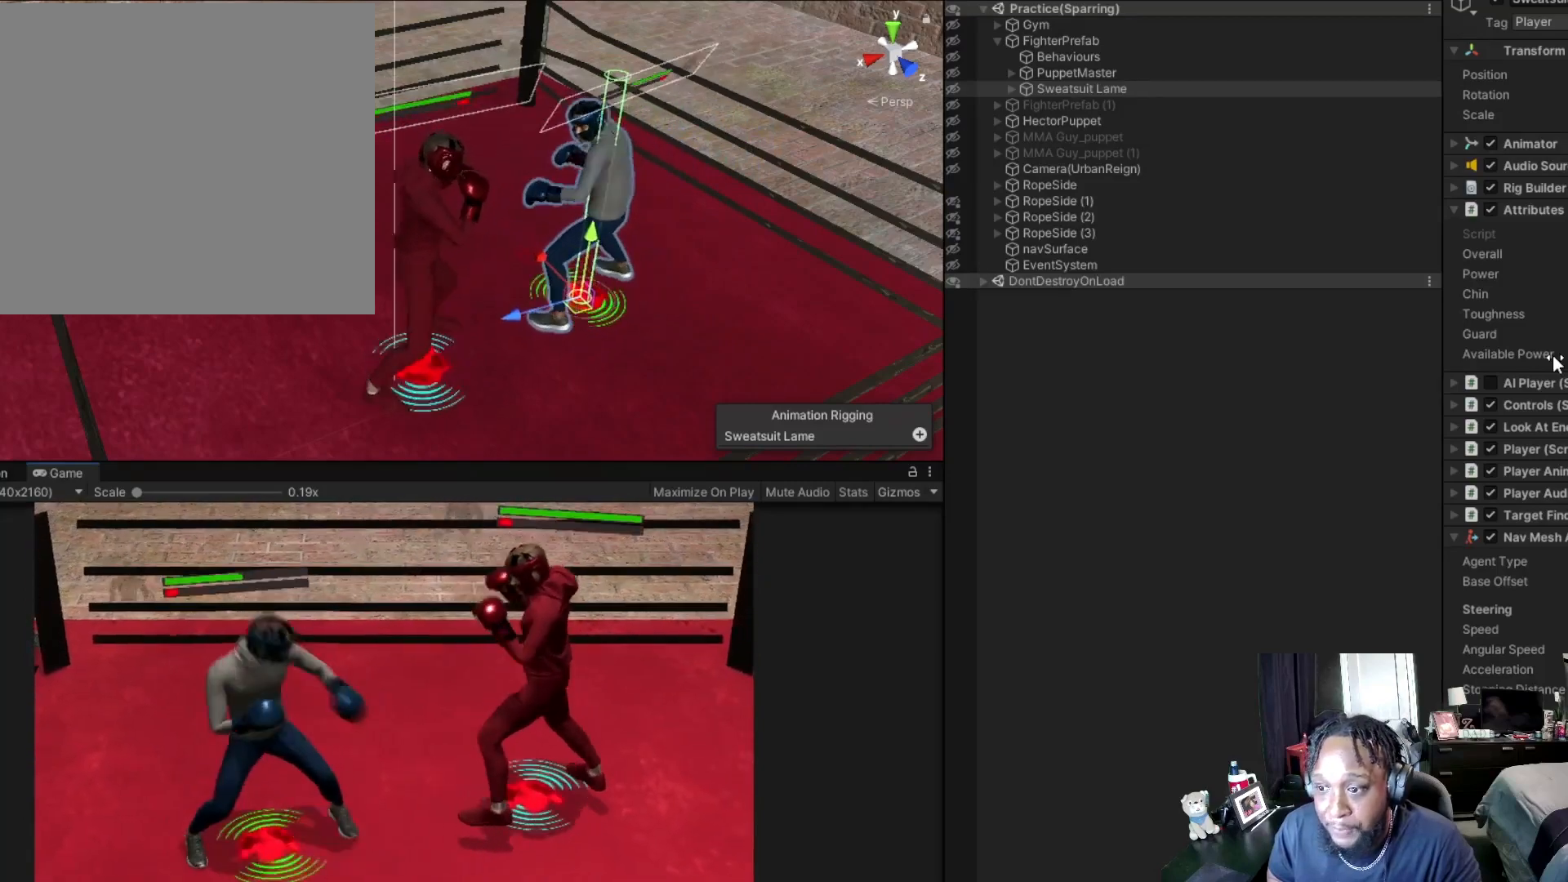
{"buttons": ["X", "L2"], "left_stick": "center", "right_stick": "center", "events": [[67, "X", "down"], [200, "X", "up"], [267, "Y", "down"], [367, "Y", "up"], [433, "X", "down"]]}
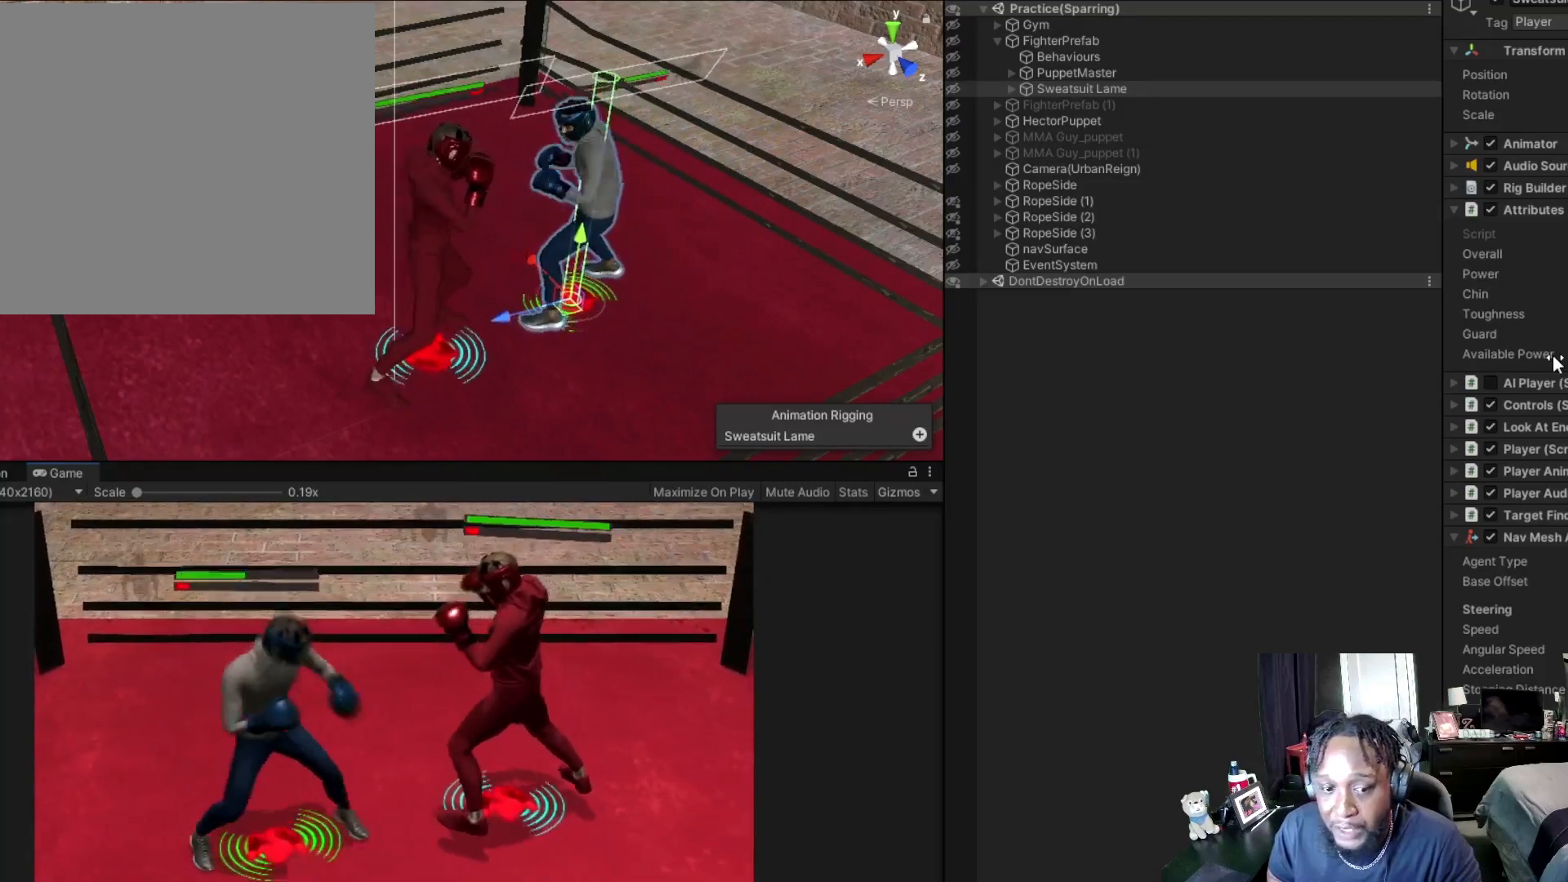
{"buttons": ["Y", "L2"], "left_stick": "center", "right_stick": "center", "events": [[67, "X", "up"], [133, "Y", "down"], [233, "Y", "up"], [333, "X", "down"], [400, "X", "up"], [467, "Y", "down"]]}
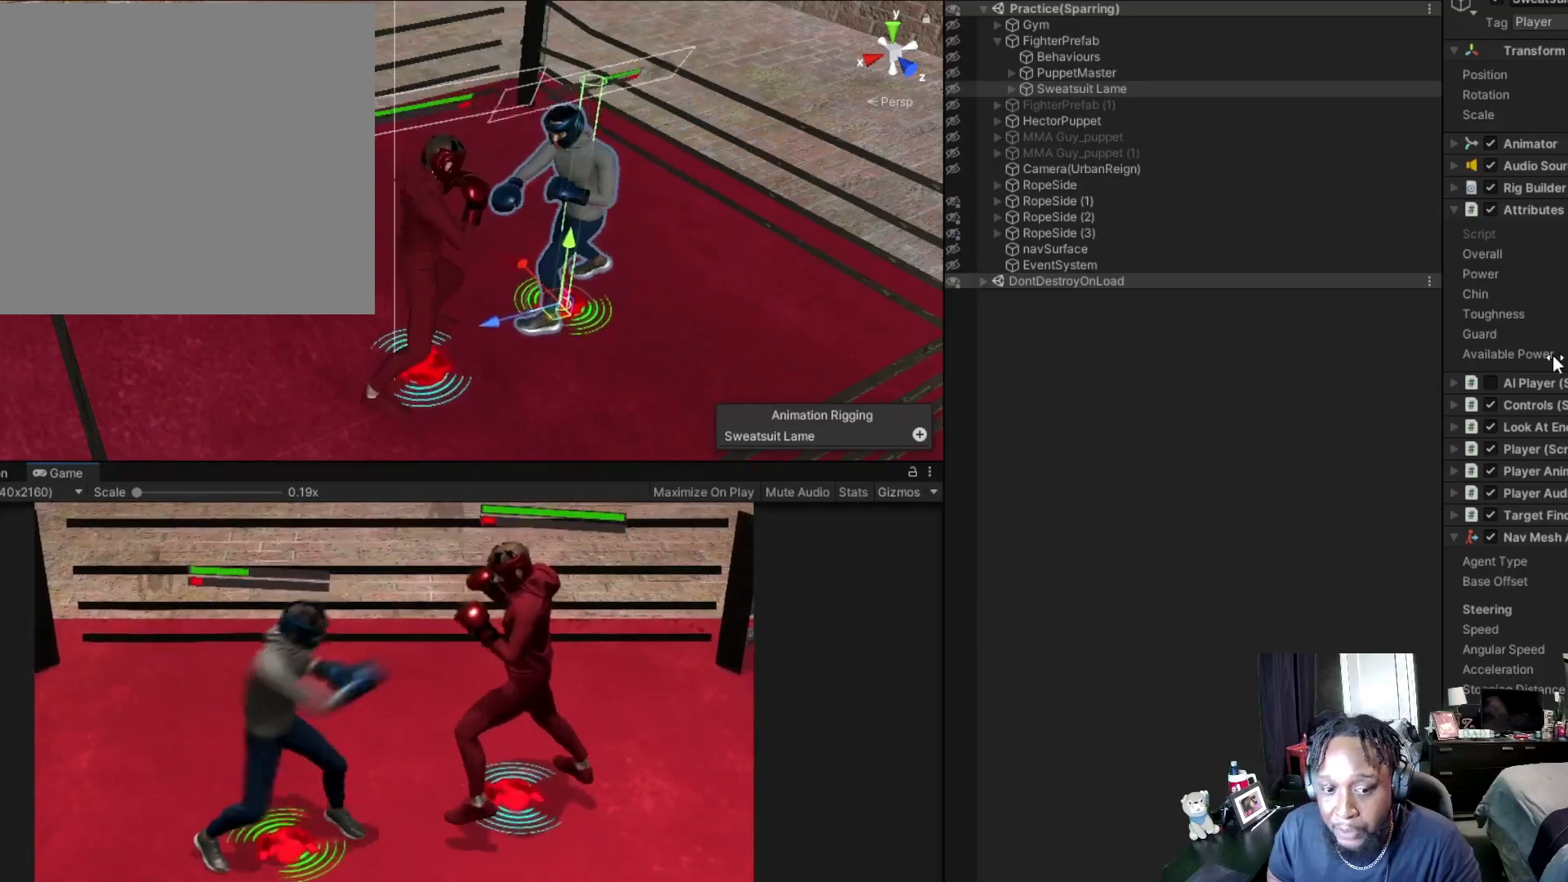
{"buttons": ["L2"], "left_stick": "center", "right_stick": "center", "events": [[133, "Y", "up"], [167, "X", "down"], [300, "X", "up"], [333, "Y", "down"], [433, "Y", "up"]]}
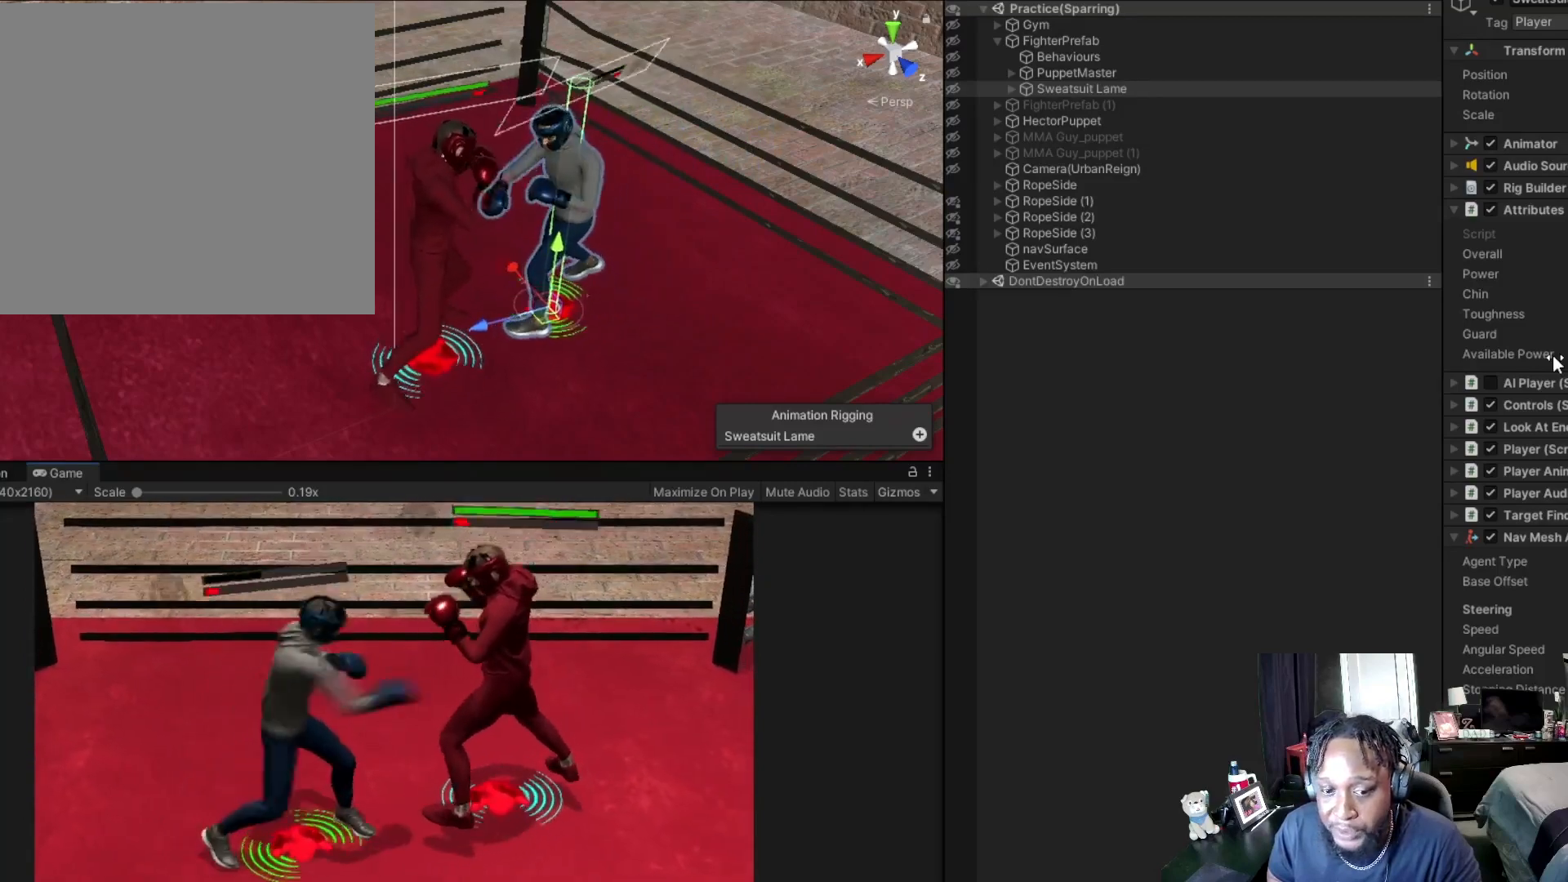
{"buttons": ["L2"], "left_stick": "center", "right_stick": "center", "events": [[33, "X", "down"], [100, "X", "up"], [167, "Y", "down"], [300, "Y", "up"], [367, "X", "down"], [500, "X", "up"]]}
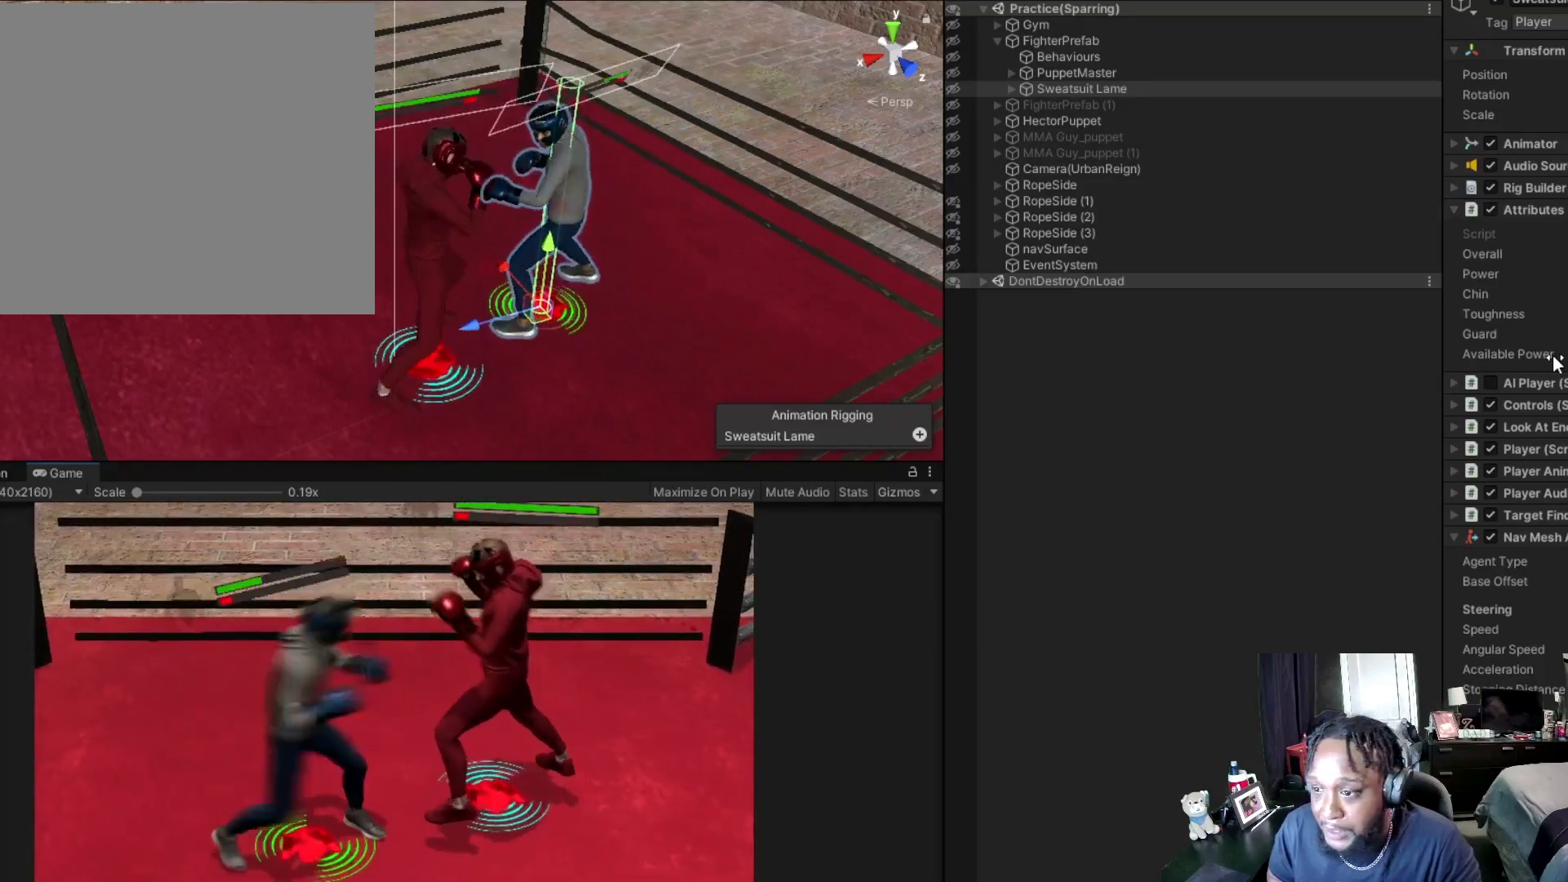
{"buttons": ["Y", "L2"], "left_stick": "center", "right_stick": "center", "events": [[67, "Y", "down"], [200, "Y", "up"], [267, "X", "down"], [367, "X", "up"], [467, "Y", "down"]]}
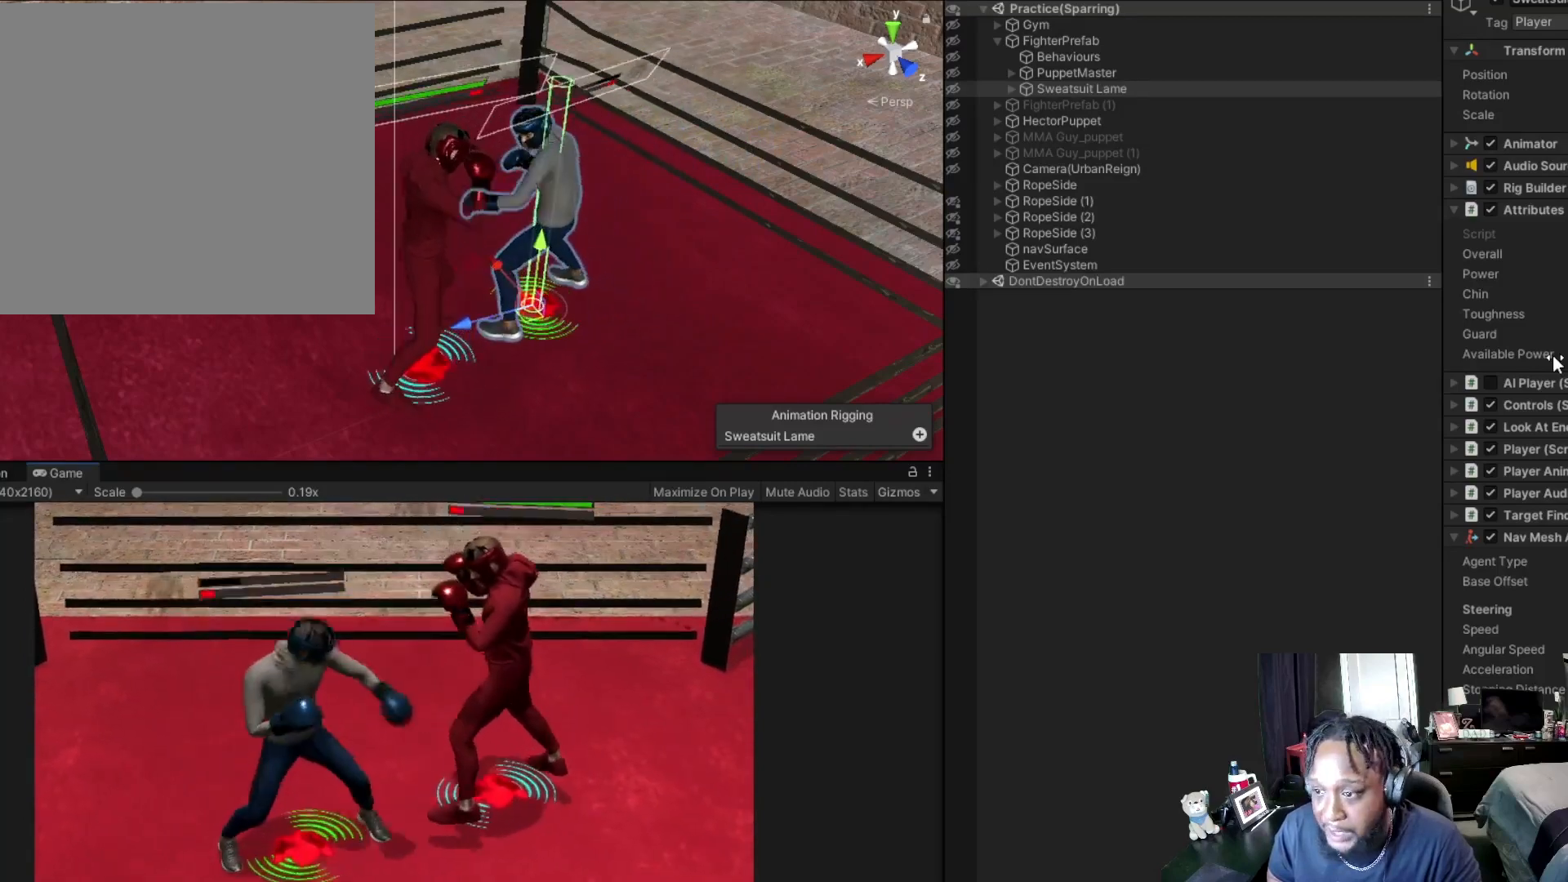
{"buttons": ["X", "L2"], "left_stick": "center", "right_stick": "center", "events": [[67, "Y", "up"], [133, "X", "down"], [233, "X", "up"], [333, "Y", "down"], [433, "Y", "up"], [500, "X", "down"]]}
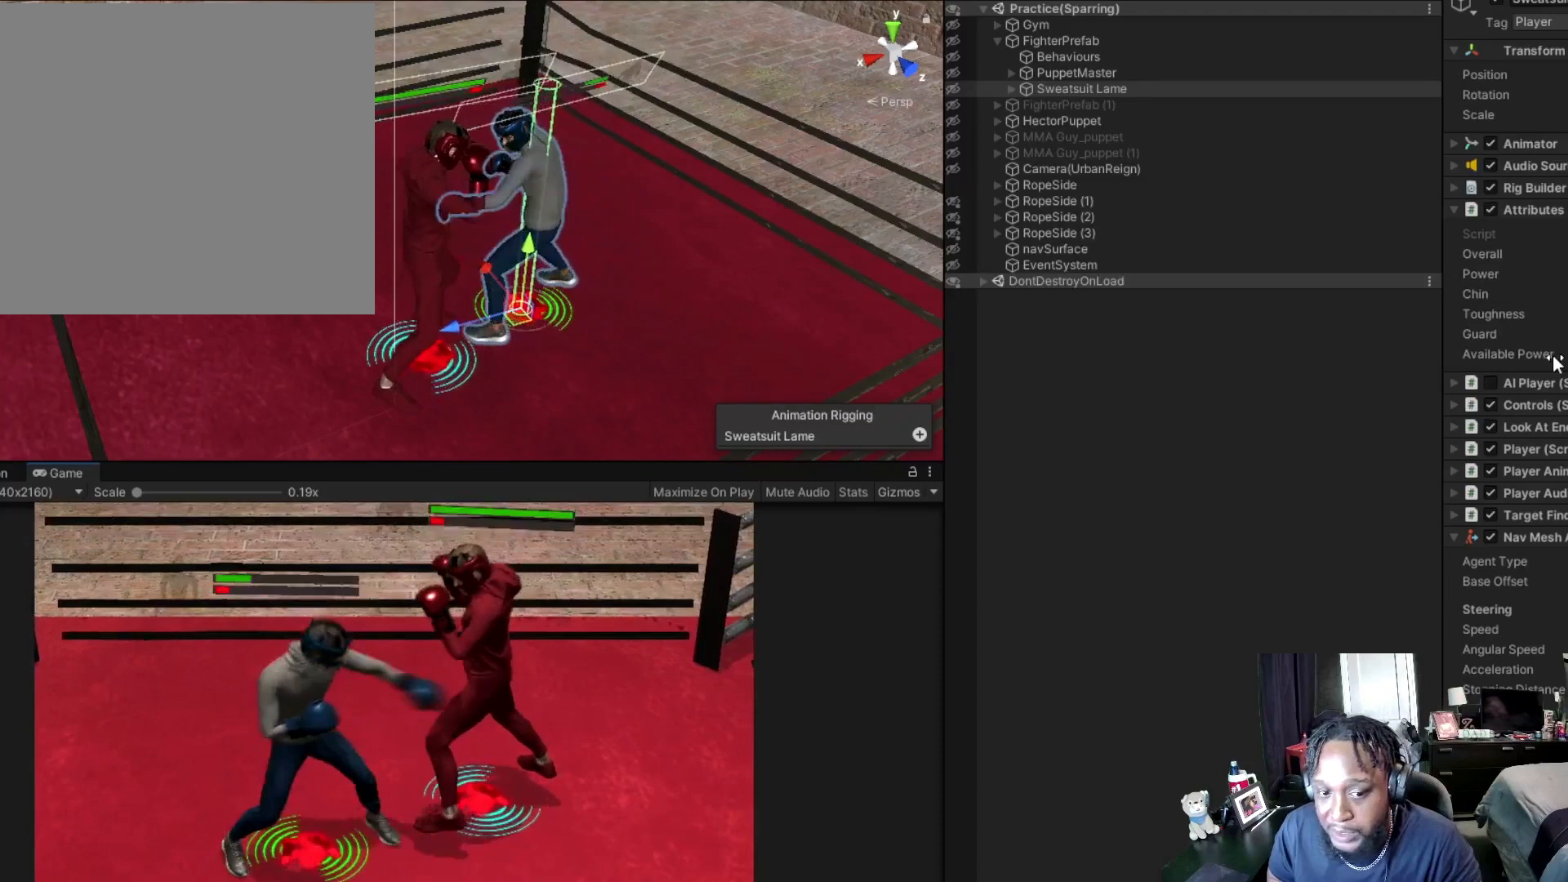
{"buttons": ["L2"], "left_stick": "center", "right_stick": "center", "events": [[100, "X", "up"], [200, "Y", "down"], [333, "Y", "up"], [367, "X", "down"], [500, "X", "up"]]}
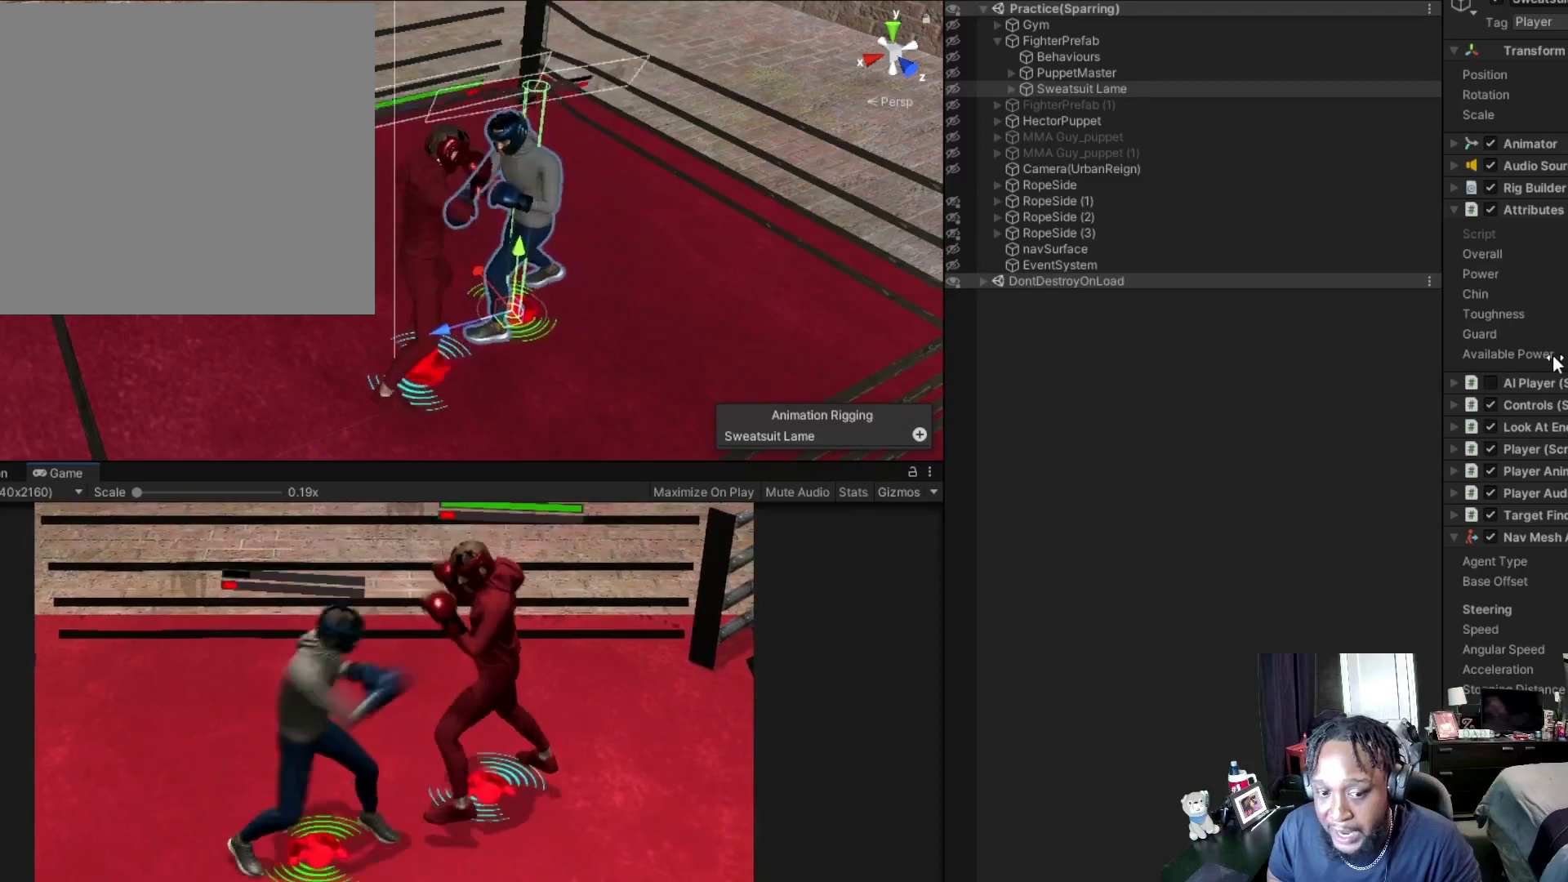
{"buttons": ["R2"], "left_stick": "left", "right_stick": "center", "events": [[167, "L2", "up"], [267, "R2", "down"], [267, "left_stick", "left"]]}
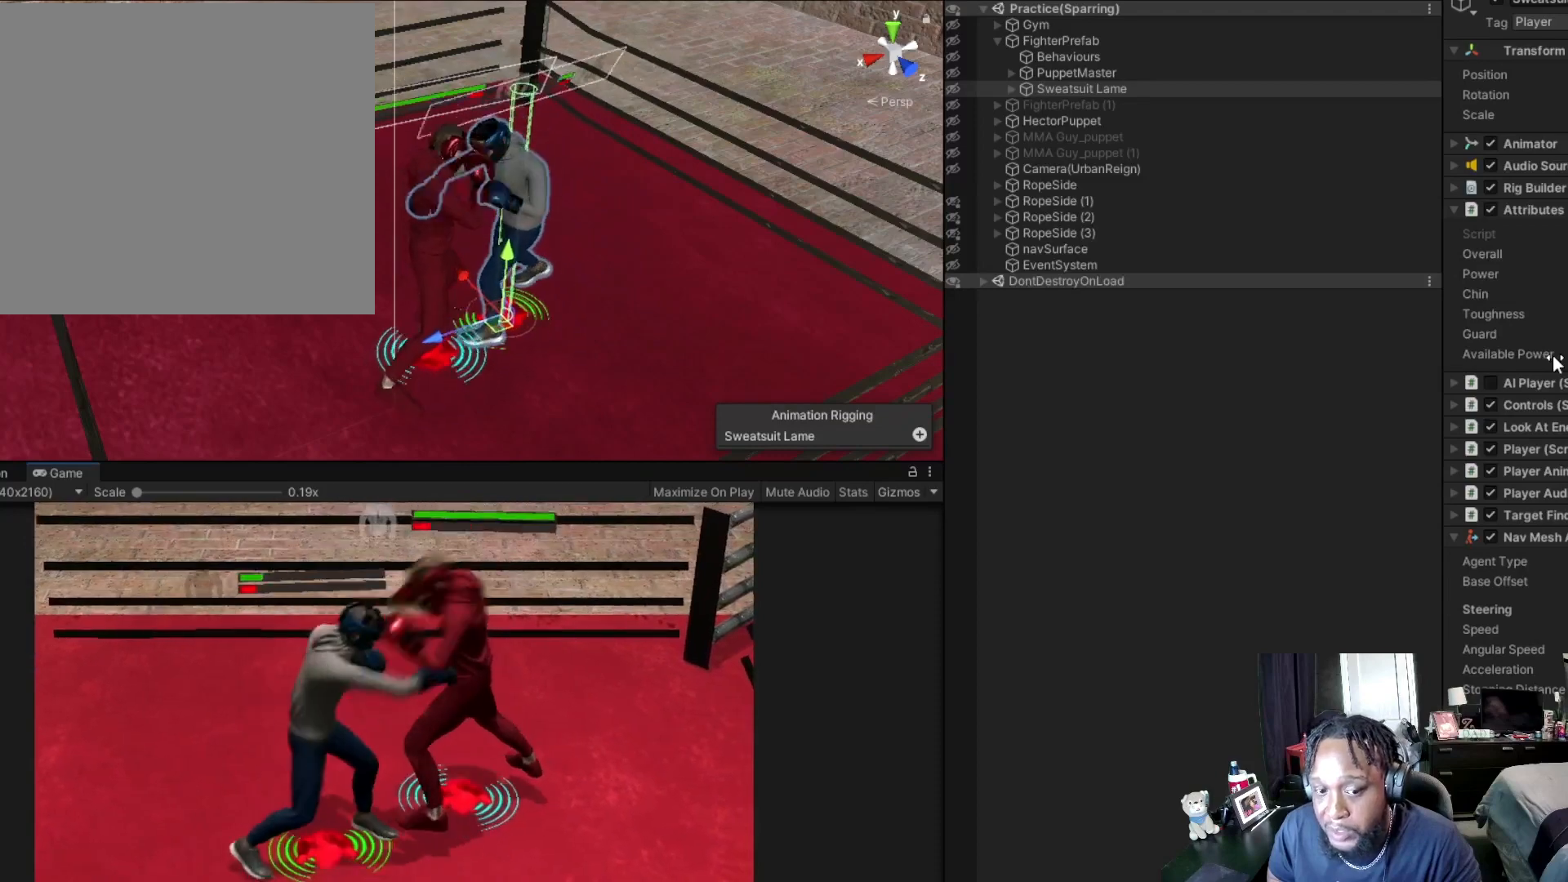
{"buttons": ["R2"], "left_stick": "left", "right_stick": "center", "events": []}